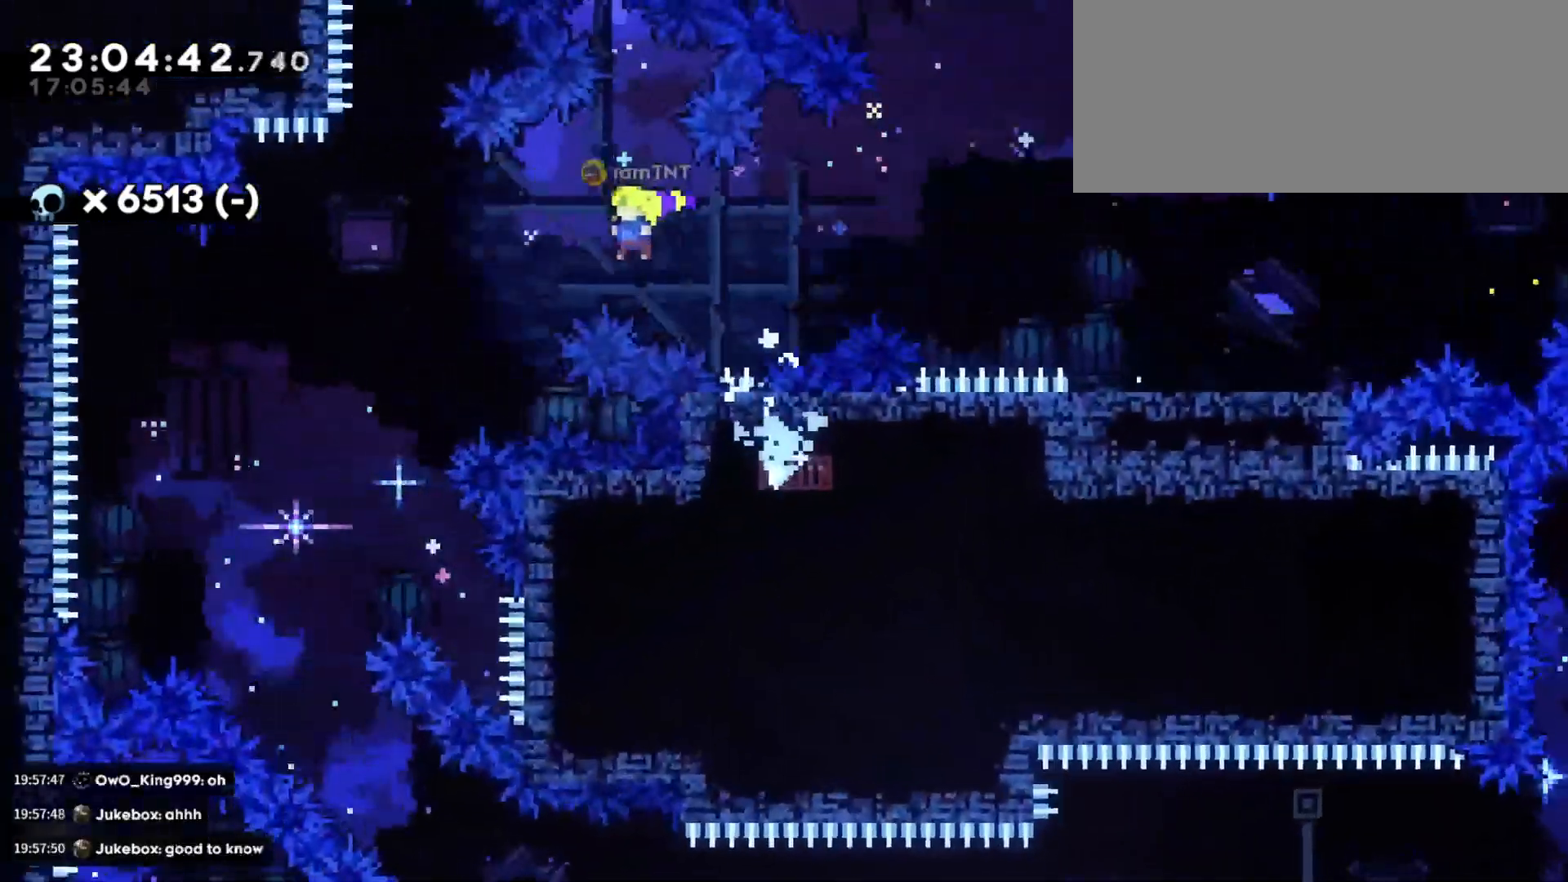
Gameplay with keyboard; each line is a JSON object with the keys held at the frame after it. "events" lists presses ("down") and releases ("up") of "a", "d", "dash", "demo", "grab", "grab2", "jump", "jump2", "s" and "w" between this image and that frame as [ms after this image, input, new state], when the widget could be followed in between. No other keys are recorded. Mouse input is not recorded. Key names are as the overlay labels them; some are game actions (e.g. jump) rather than physical keys.
{"keys": [], "events": [[383, "a", "up"], [400, "jump", "up"]]}
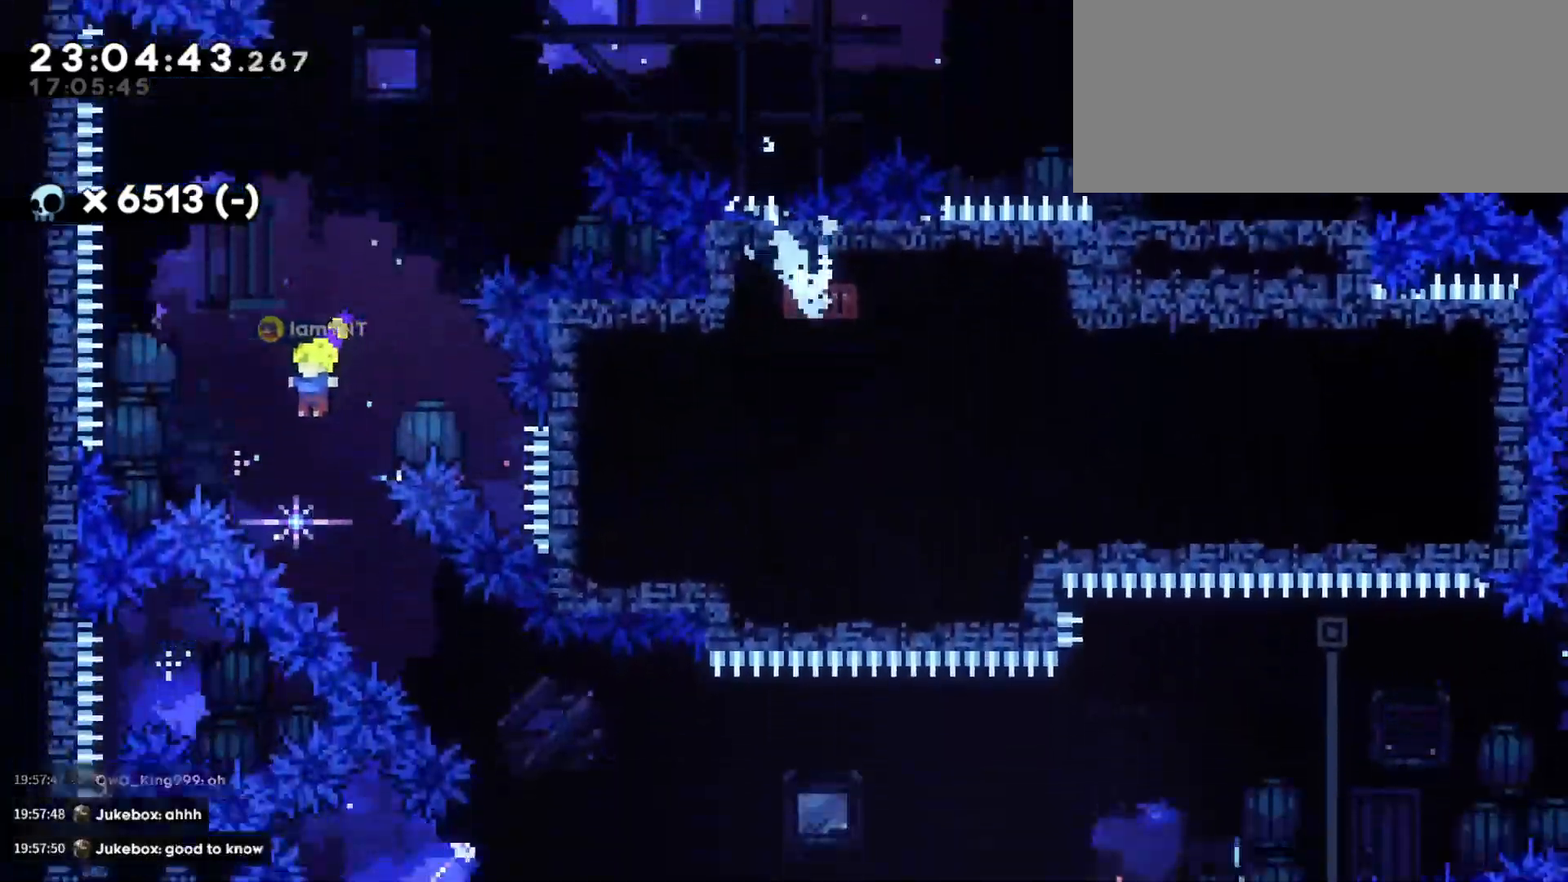
{"keys": ["d"], "events": [[100, "s", "down"], [133, "d", "down"], [150, "dash", "down"], [283, "dash", "up"], [333, "s", "up"]]}
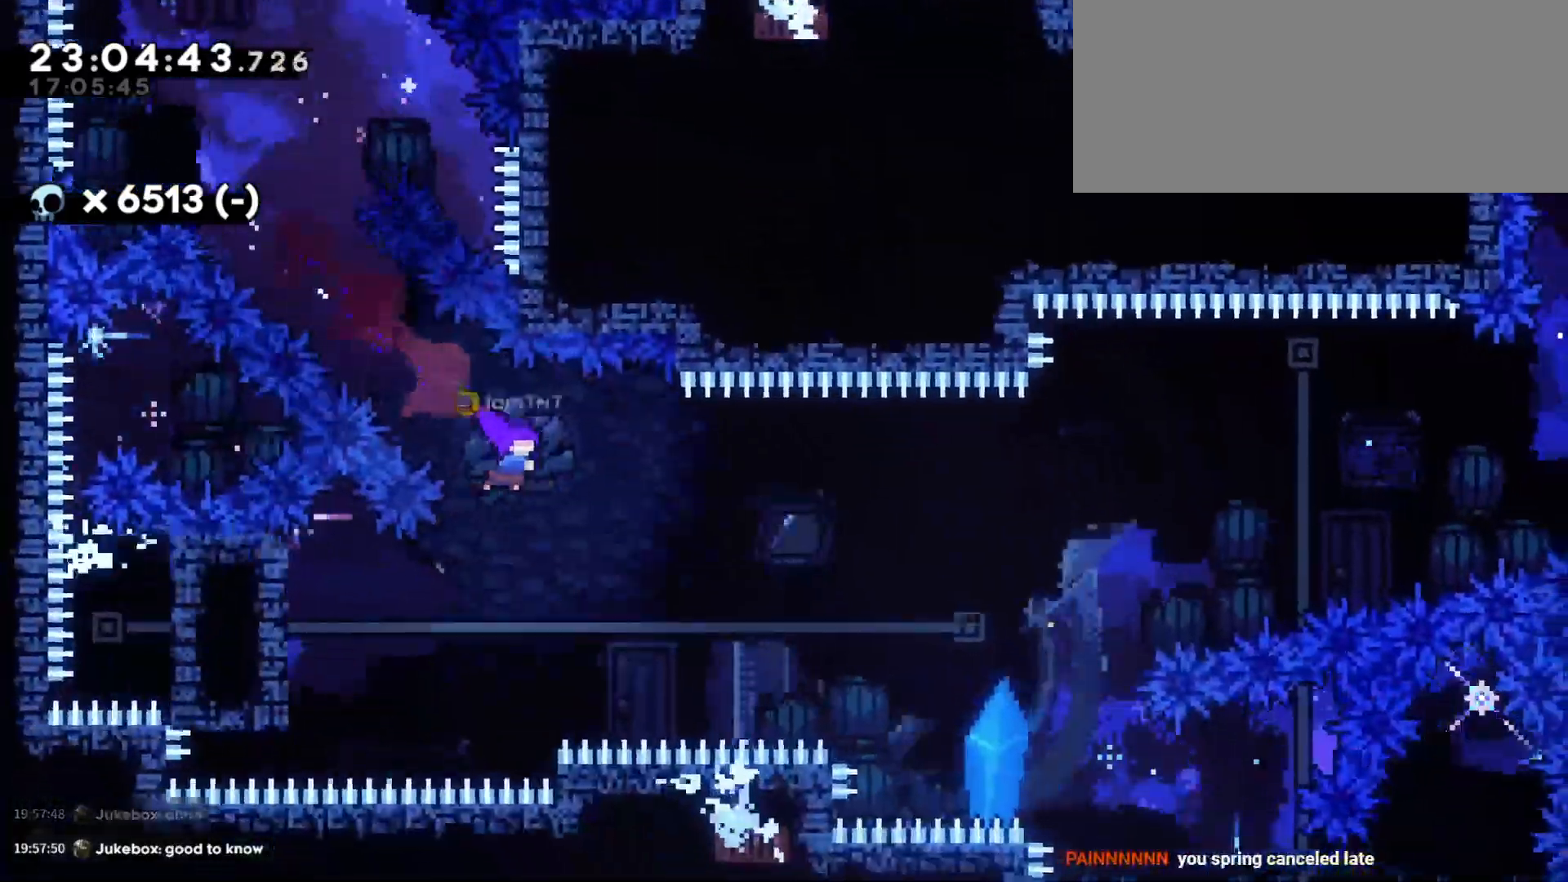
{"keys": ["d", "w"], "events": [[150, "jump", "down"], [150, "w", "down"], [350, "dash", "down"], [433, "jump", "up"], [500, "dash", "up"]]}
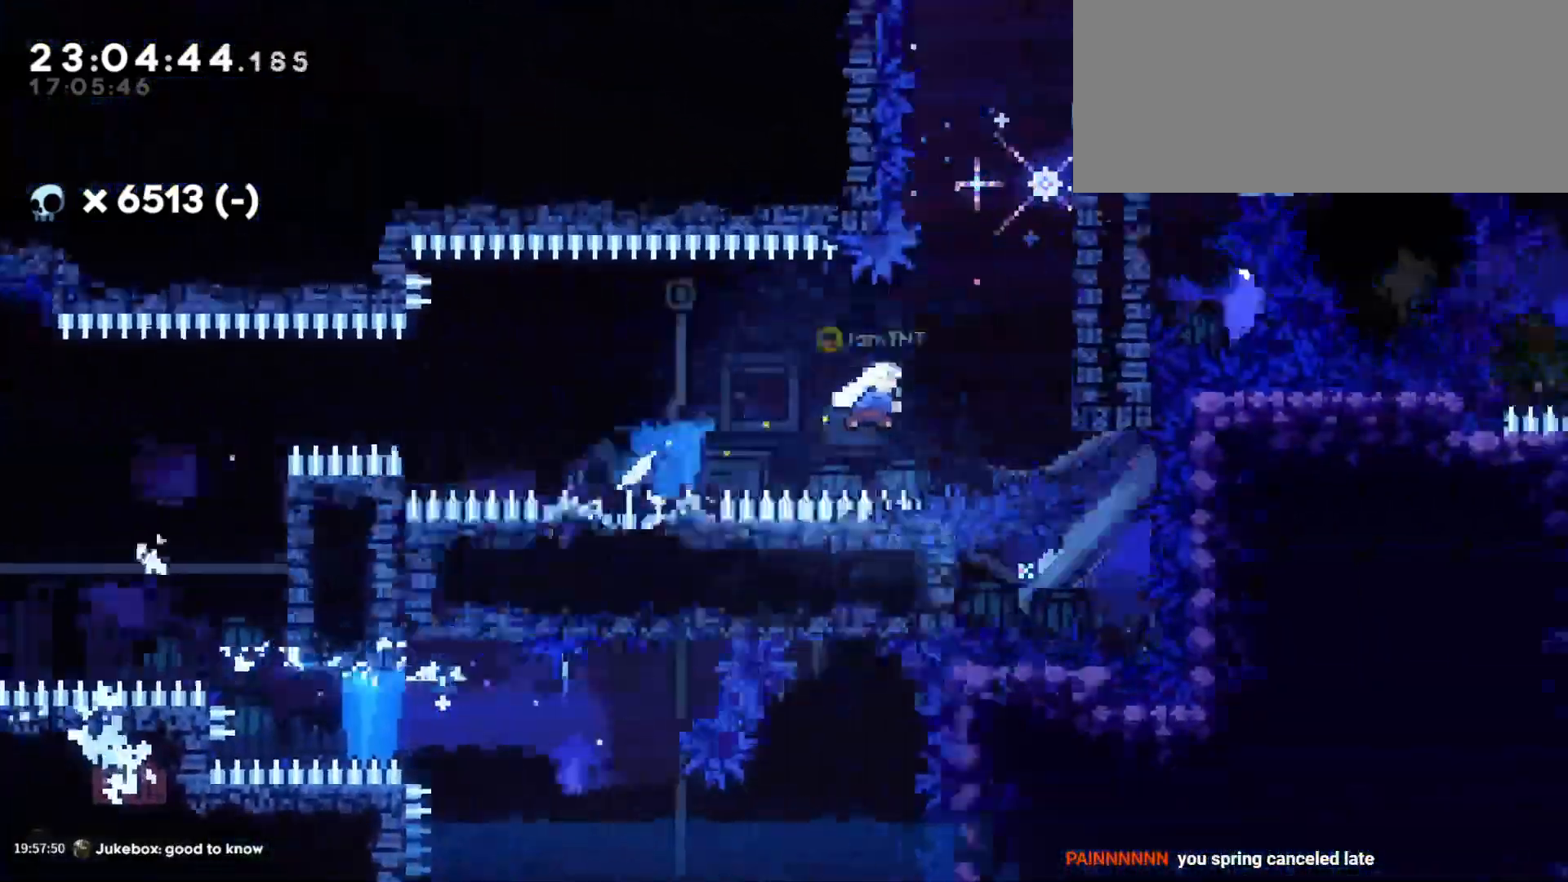
{"keys": ["d"], "events": [[33, "w", "up"], [167, "d", "up"], [317, "a", "down"], [317, "jump", "down"], [433, "jump", "up"], [467, "a", "up"], [483, "d", "down"]]}
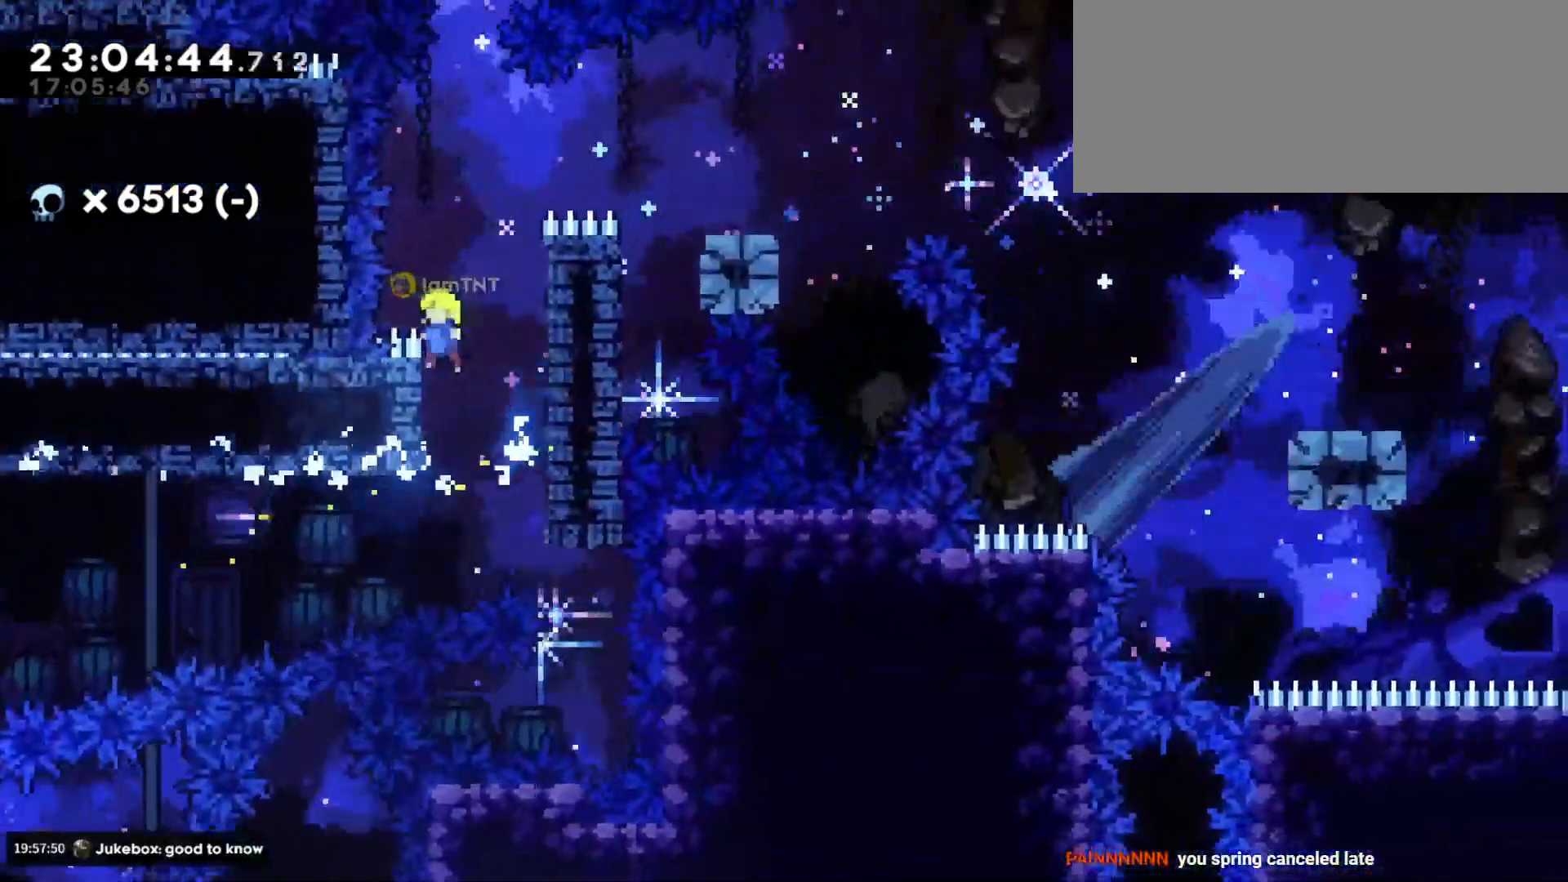
{"keys": ["d", "grab", "jump"], "events": [[33, "grab", "down"], [33, "jump", "down"], [200, "jump", "up"], [417, "jump", "down"]]}
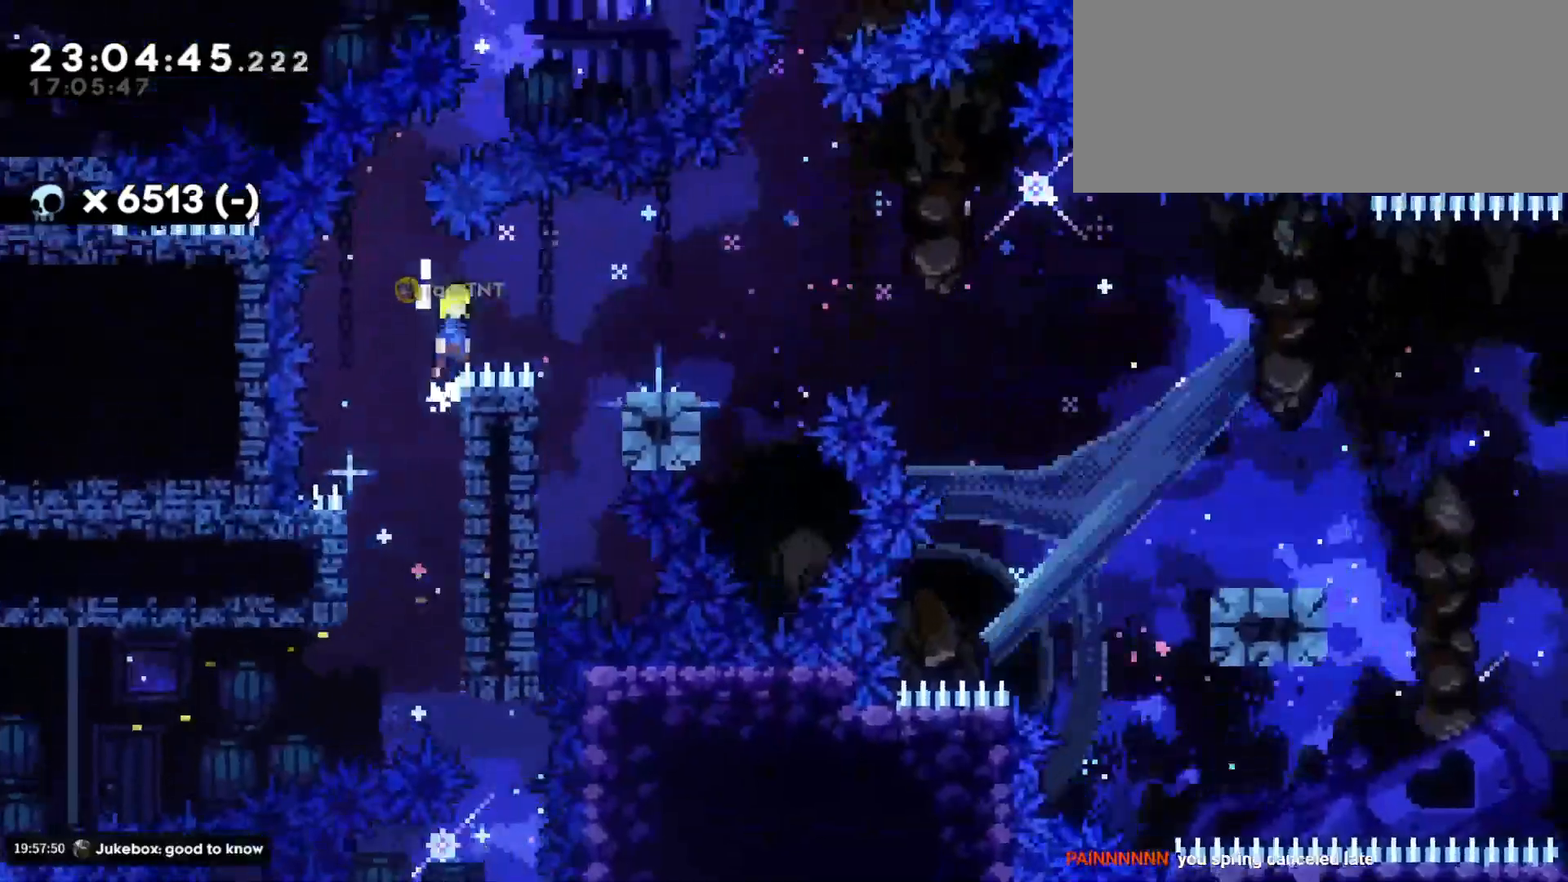
{"keys": ["d", "dash", "jump", "s"], "events": [[83, "jump", "up"], [150, "grab", "up"], [367, "dash", "down"], [367, "s", "down"], [500, "jump", "down"]]}
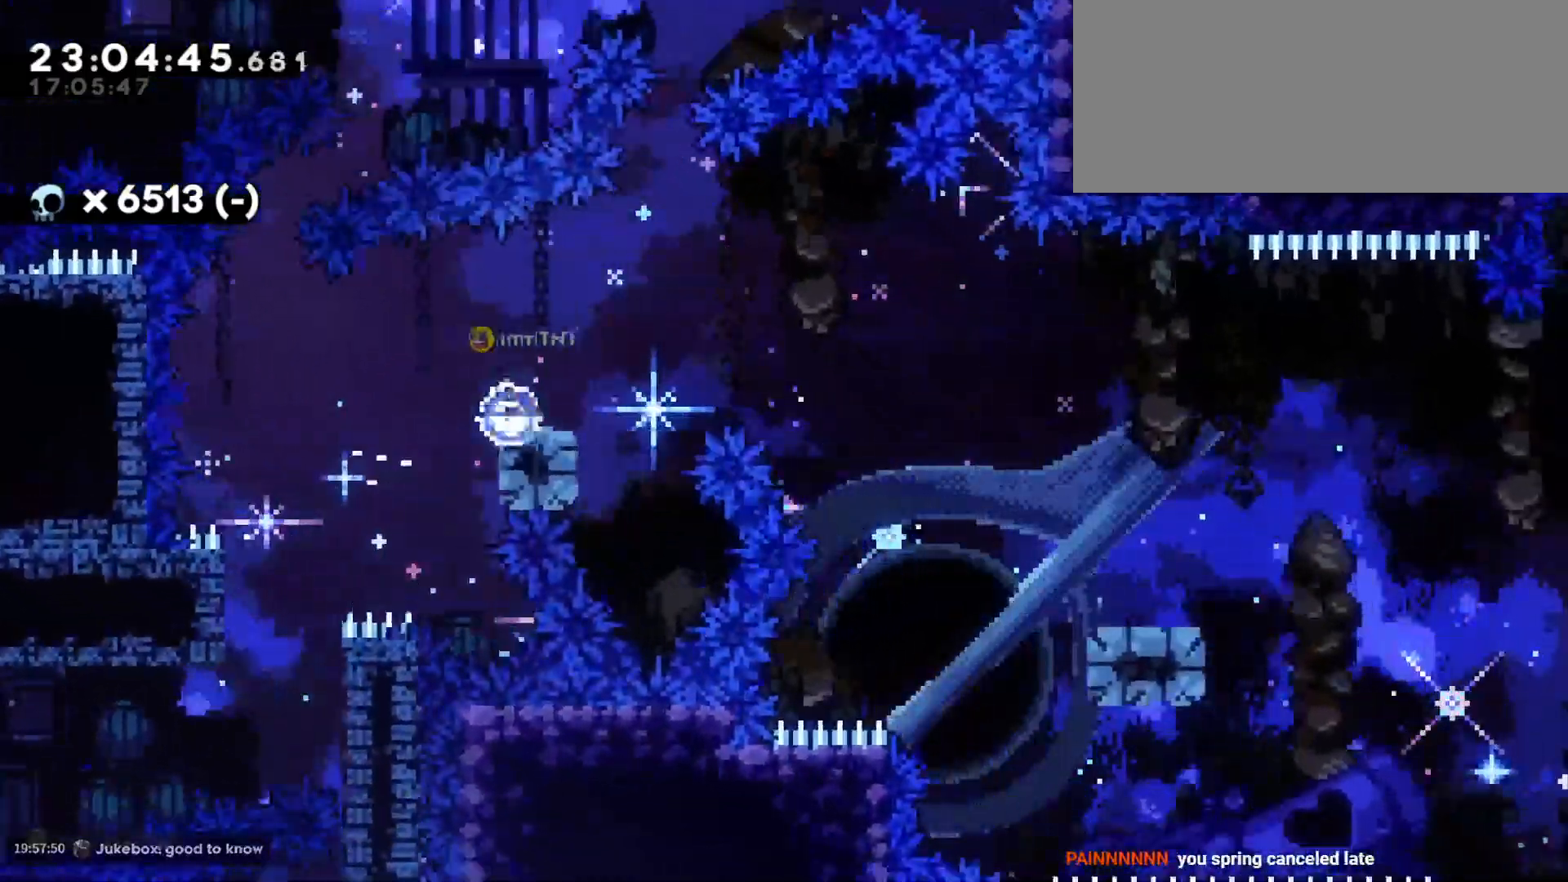
{"keys": ["d", "jump", "s"], "events": [[33, "dash", "up"], [100, "dash", "down"], [133, "jump", "up"], [217, "dash", "up"], [500, "jump", "down"]]}
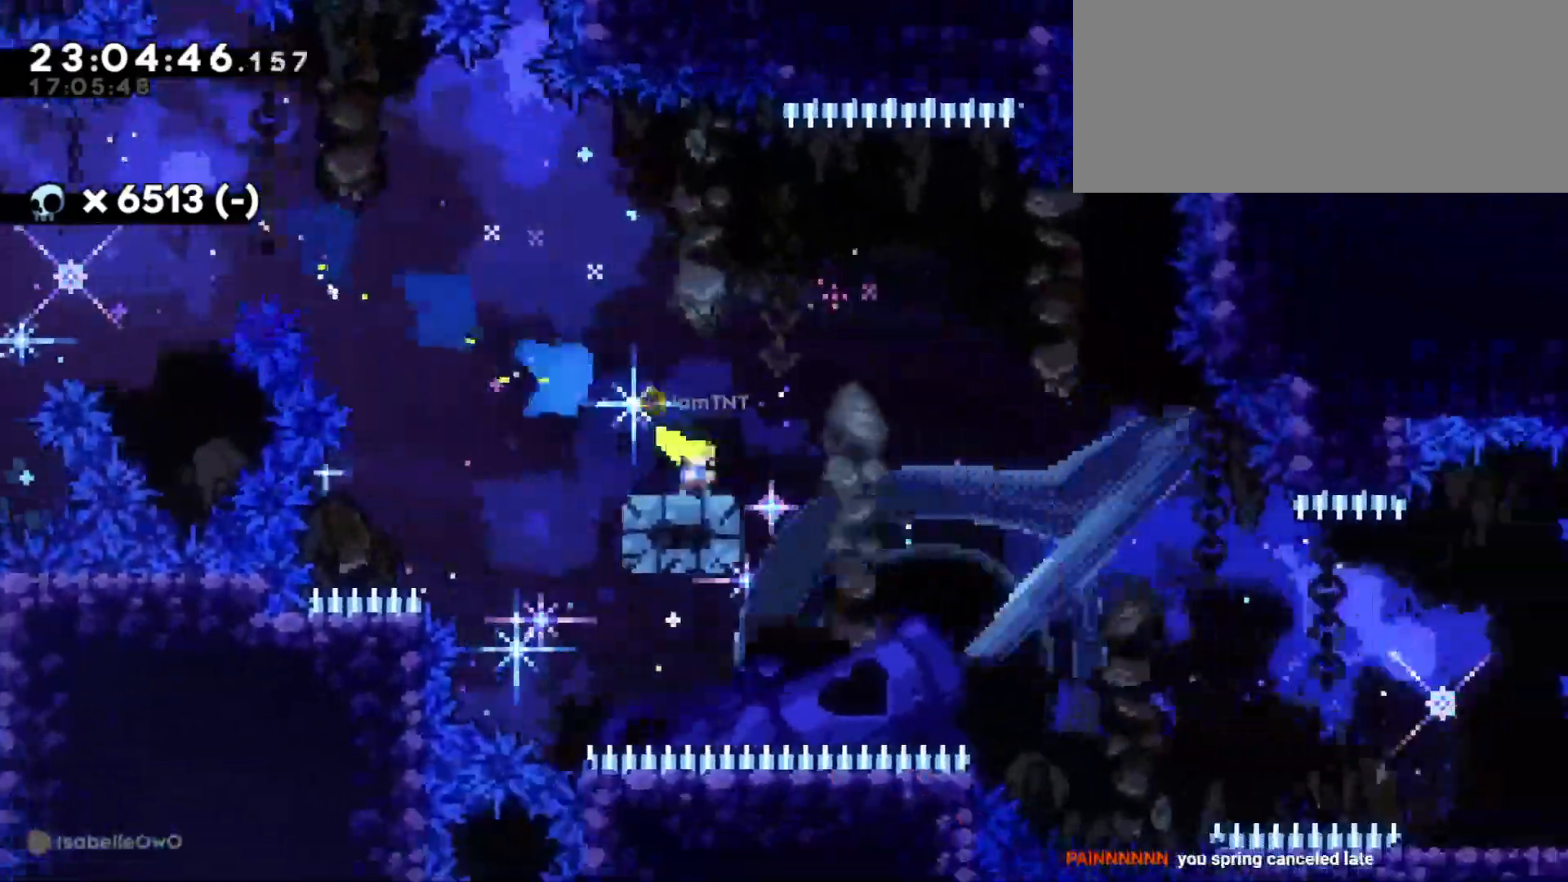
{"keys": ["d", "s"], "events": [[33, "dash", "down"], [117, "jump", "up"], [167, "dash", "up"], [283, "dash", "down"], [417, "dash", "up"]]}
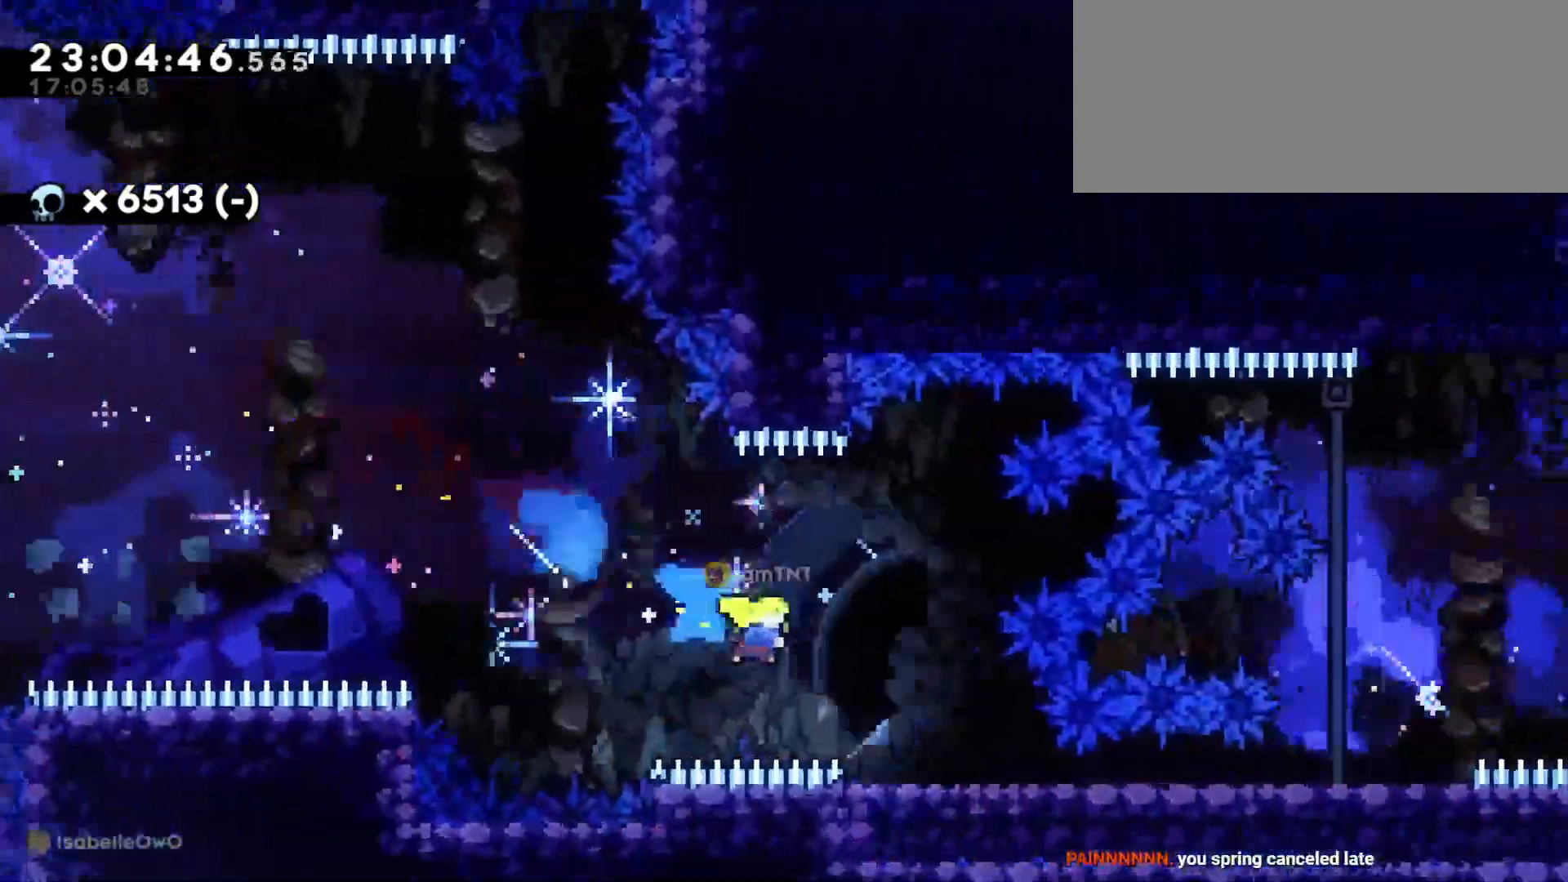
{"keys": ["d", "jump"], "events": [[183, "dash", "down"], [333, "dash", "up"], [400, "jump", "down"], [433, "s", "up"]]}
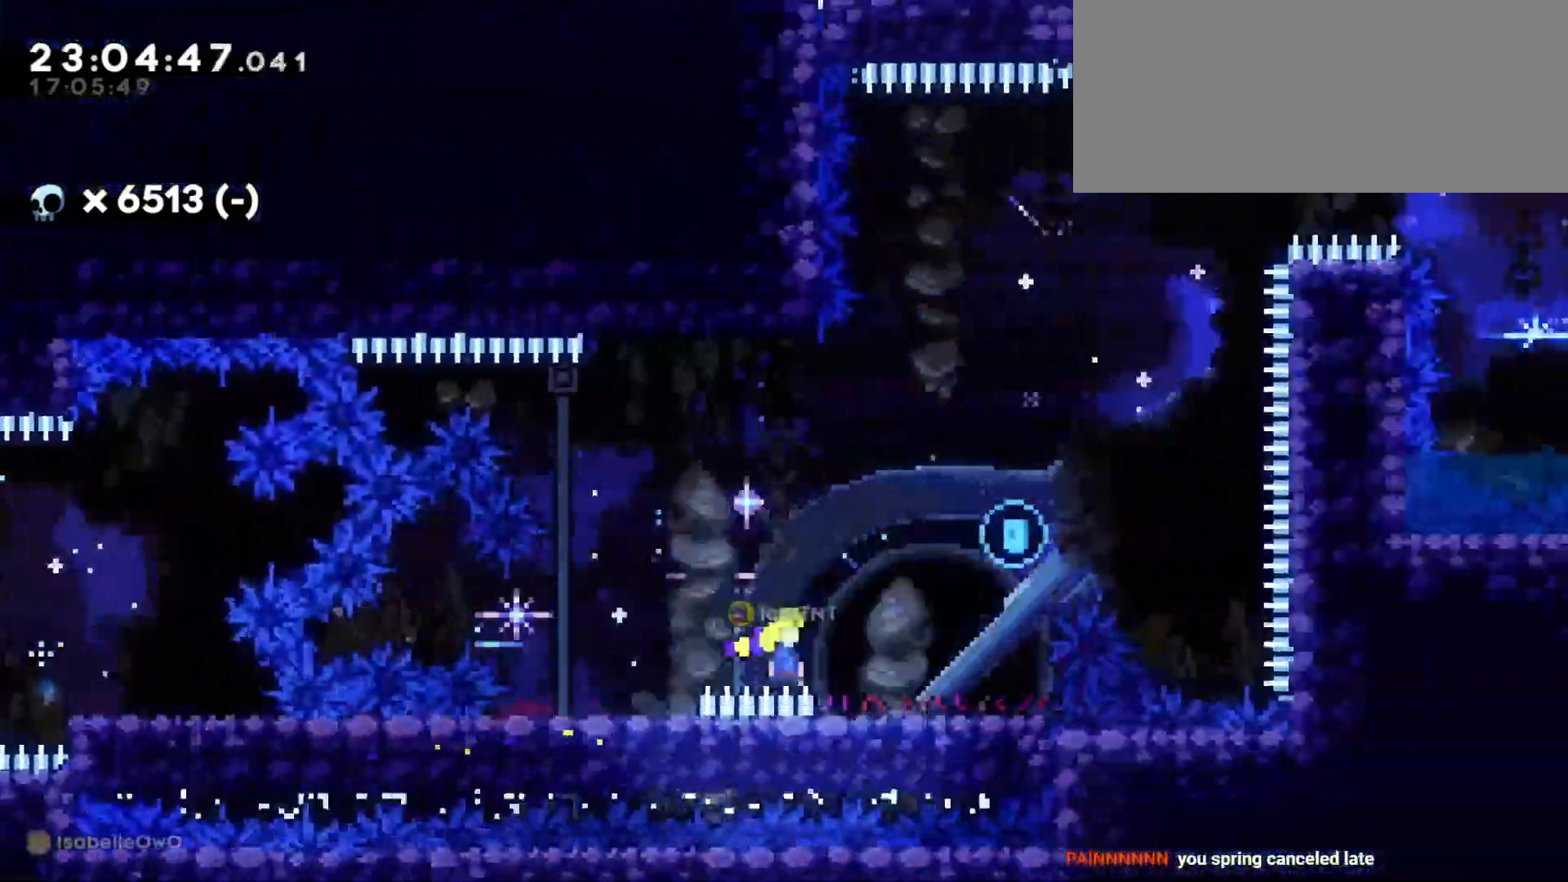
{"keys": ["d", "jump"], "events": [[150, "s", "down"], [167, "a", "down"], [167, "jump", "up"], [183, "d", "up"], [183, "dash", "down"], [283, "d", "down"], [317, "jump", "down"], [350, "dash", "up"], [383, "a", "up"], [383, "s", "up"]]}
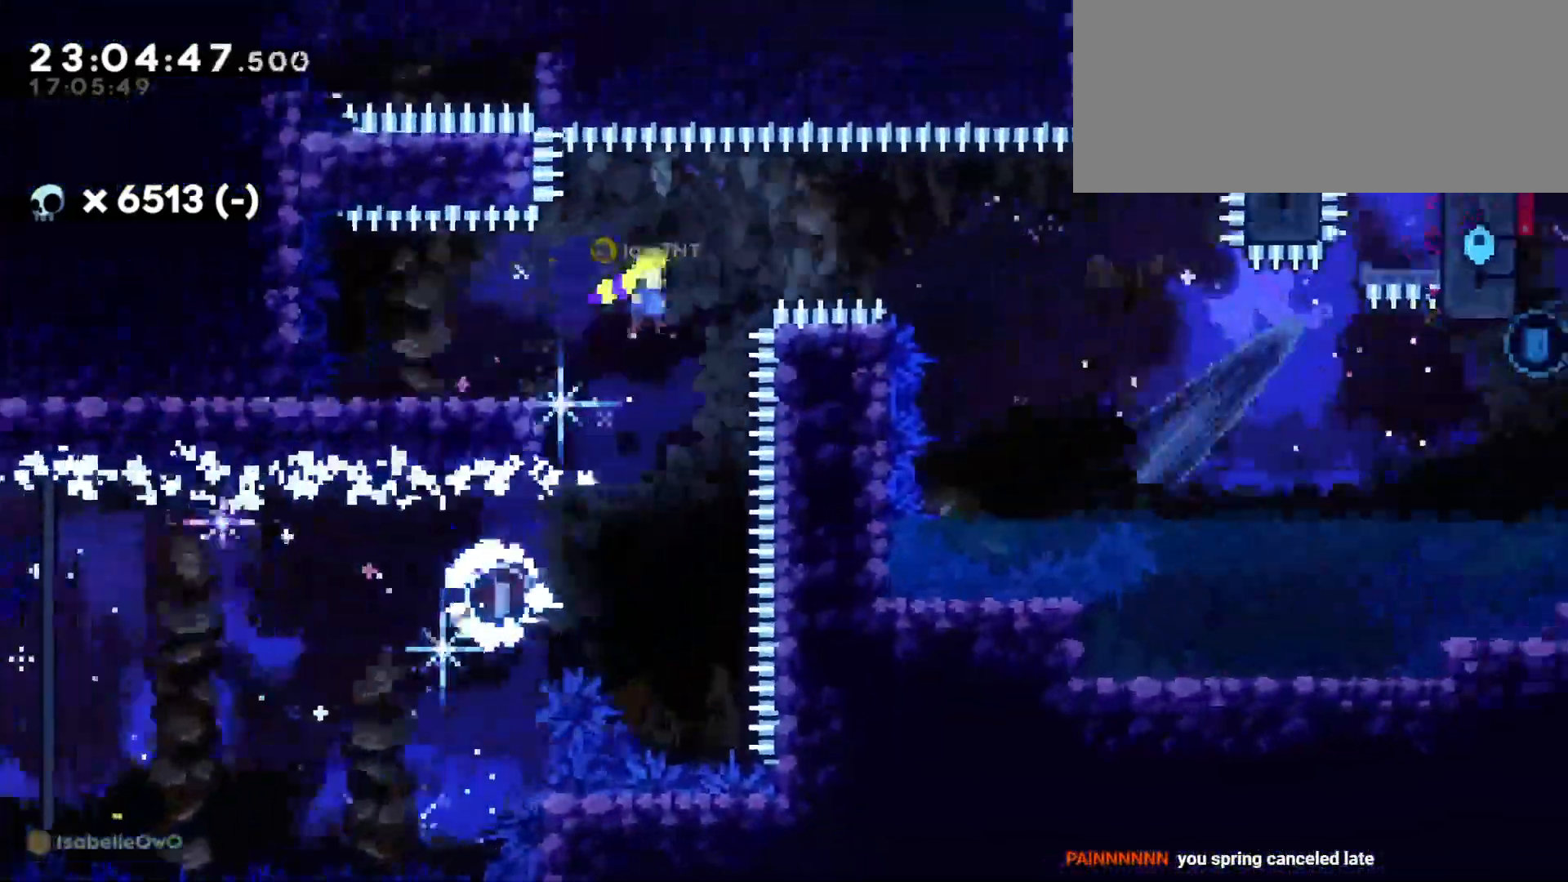
{"keys": ["d", "dash"], "events": [[417, "jump", "up"], [500, "dash", "down"]]}
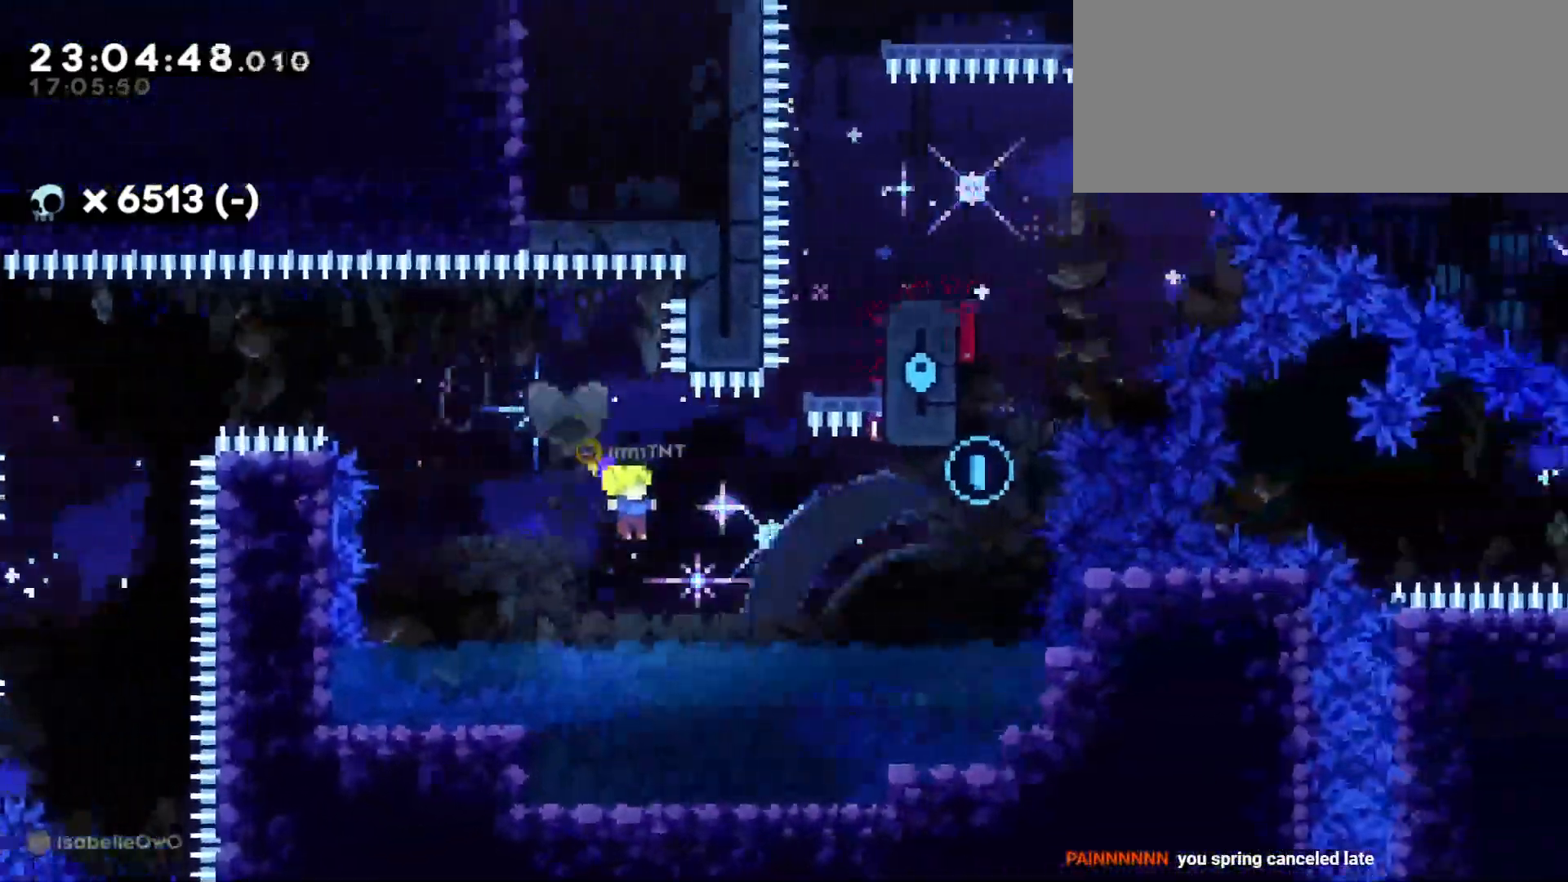
{"keys": ["dash", "grab2", "s", "w"], "events": [[133, "dash", "up"], [417, "w", "down"], [433, "grab2", "down"], [450, "dash", "down"], [467, "s", "down"], [500, "d", "up"]]}
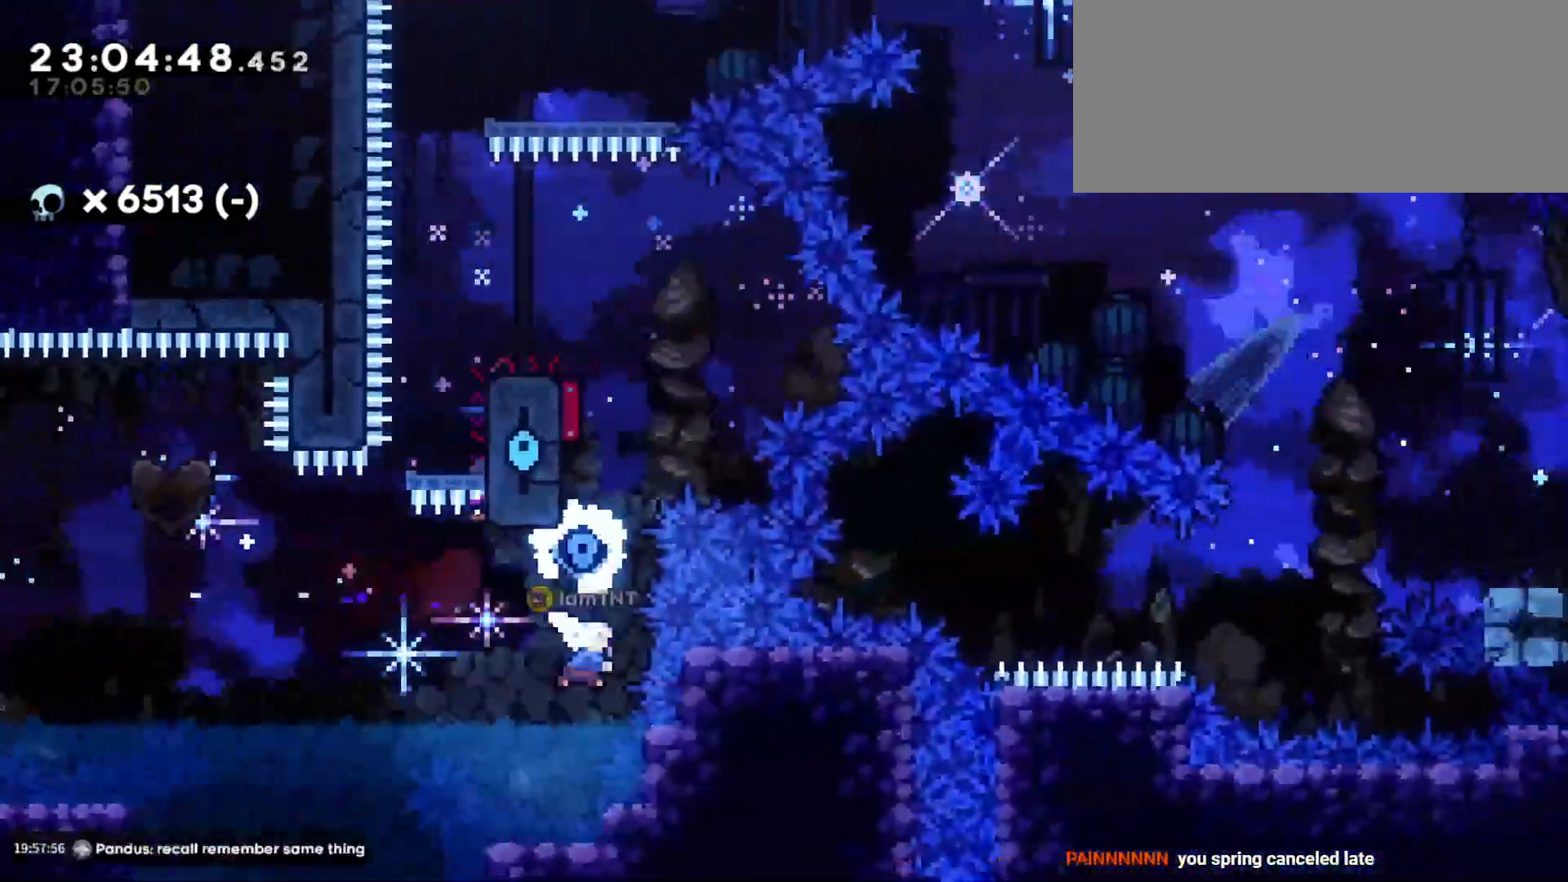
{"keys": ["a"], "events": [[33, "grab2", "up"], [33, "s", "up"], [67, "dash", "up"], [100, "a", "down"], [217, "dash", "down"], [333, "grab2", "down"], [350, "dash", "up"], [450, "grab2", "up"], [500, "w", "up"]]}
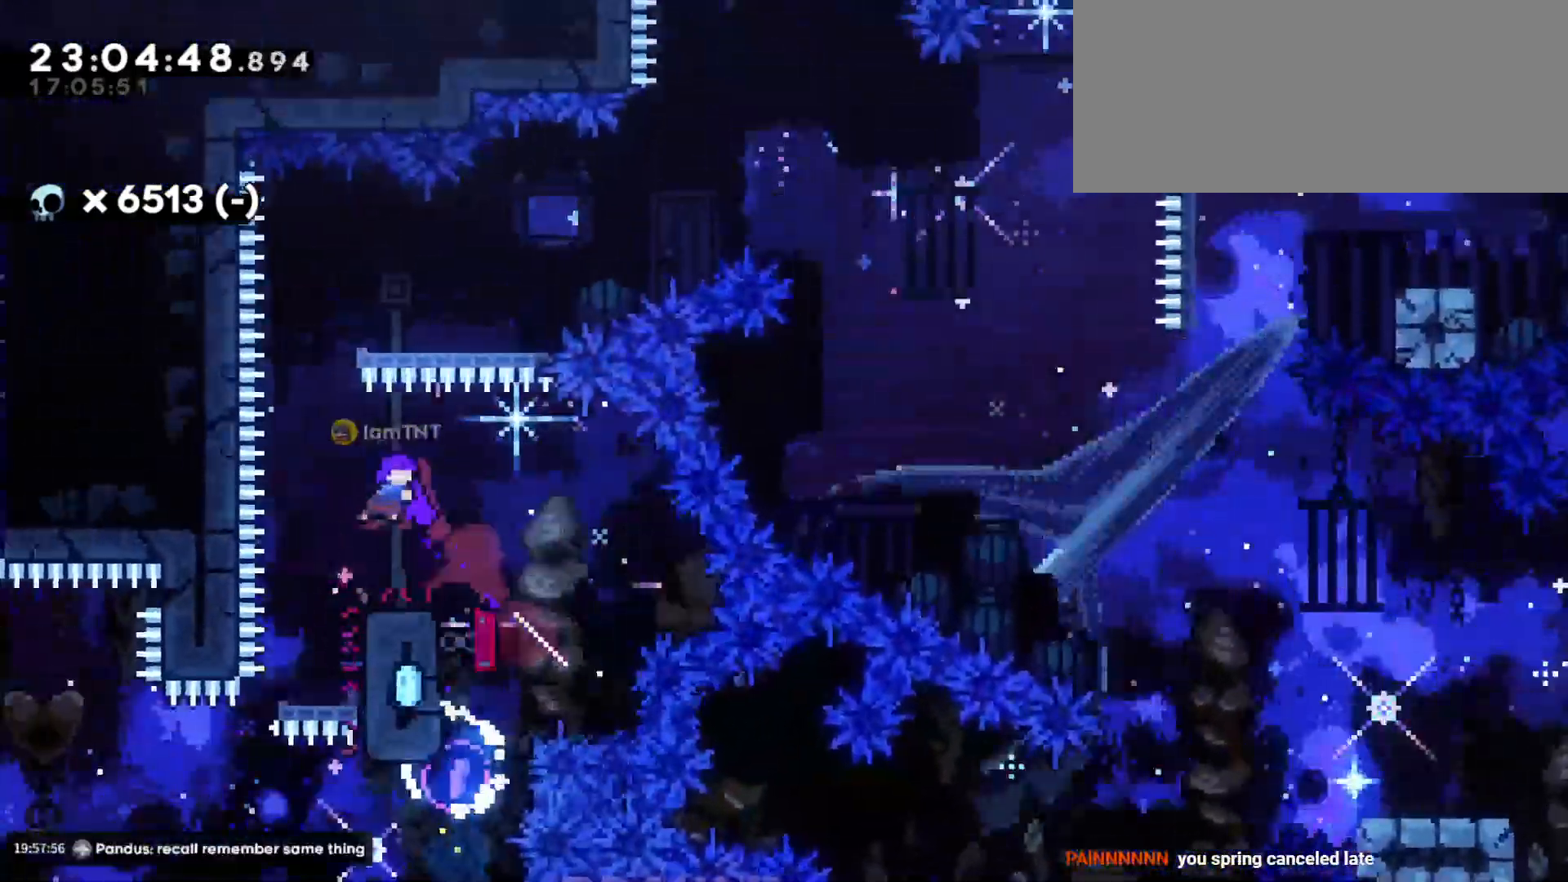
{"keys": ["grab"], "events": [[233, "grab", "down"], [250, "d", "down"], [267, "a", "up"], [500, "d", "up"]]}
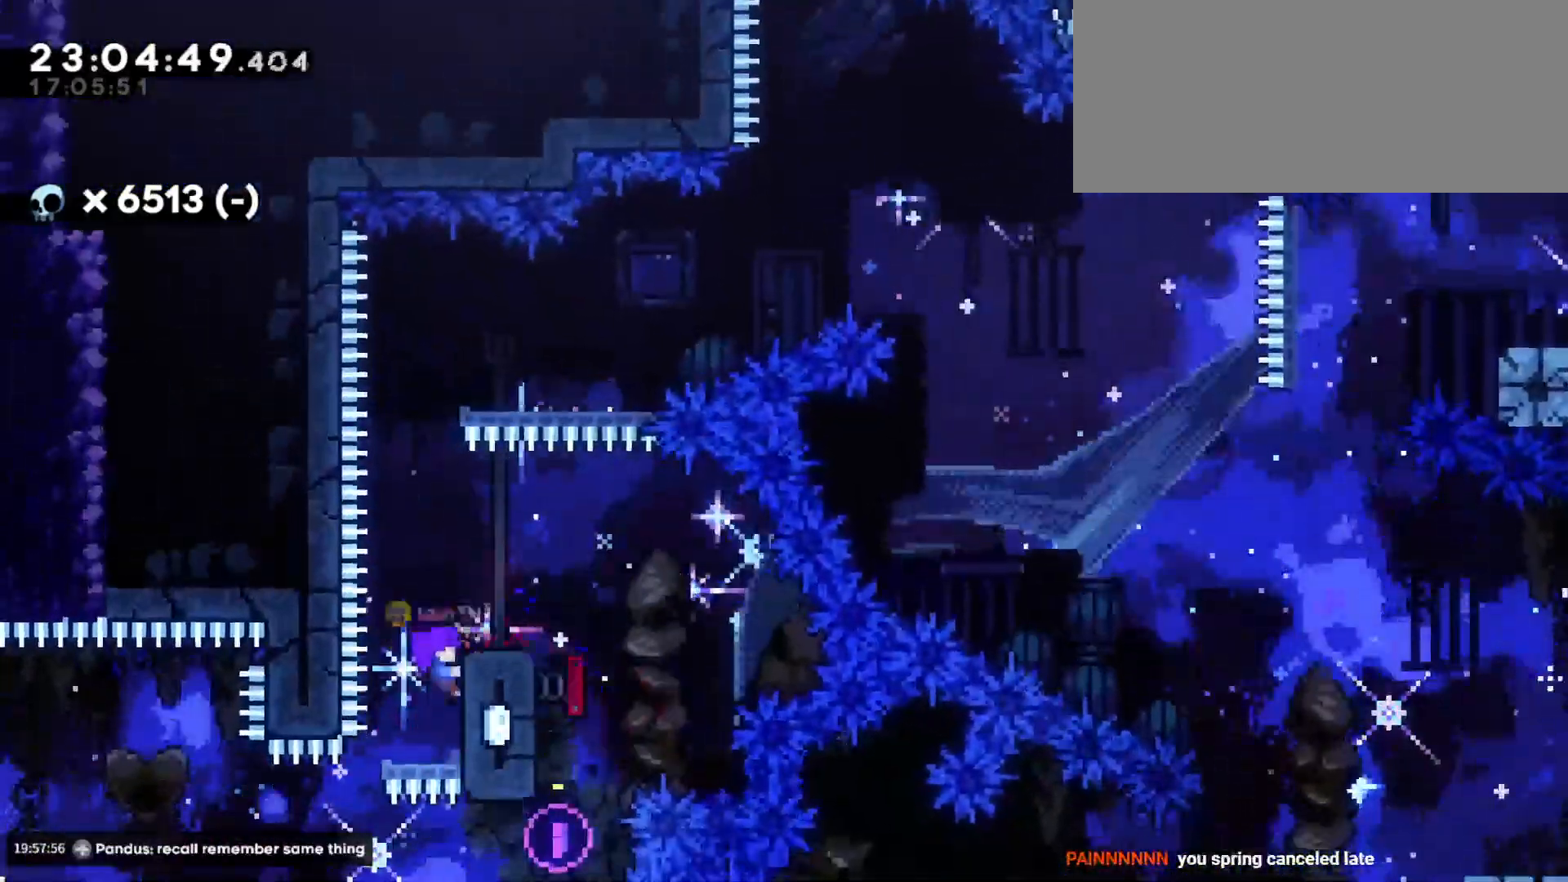
{"keys": ["d", "dash", "s"]}
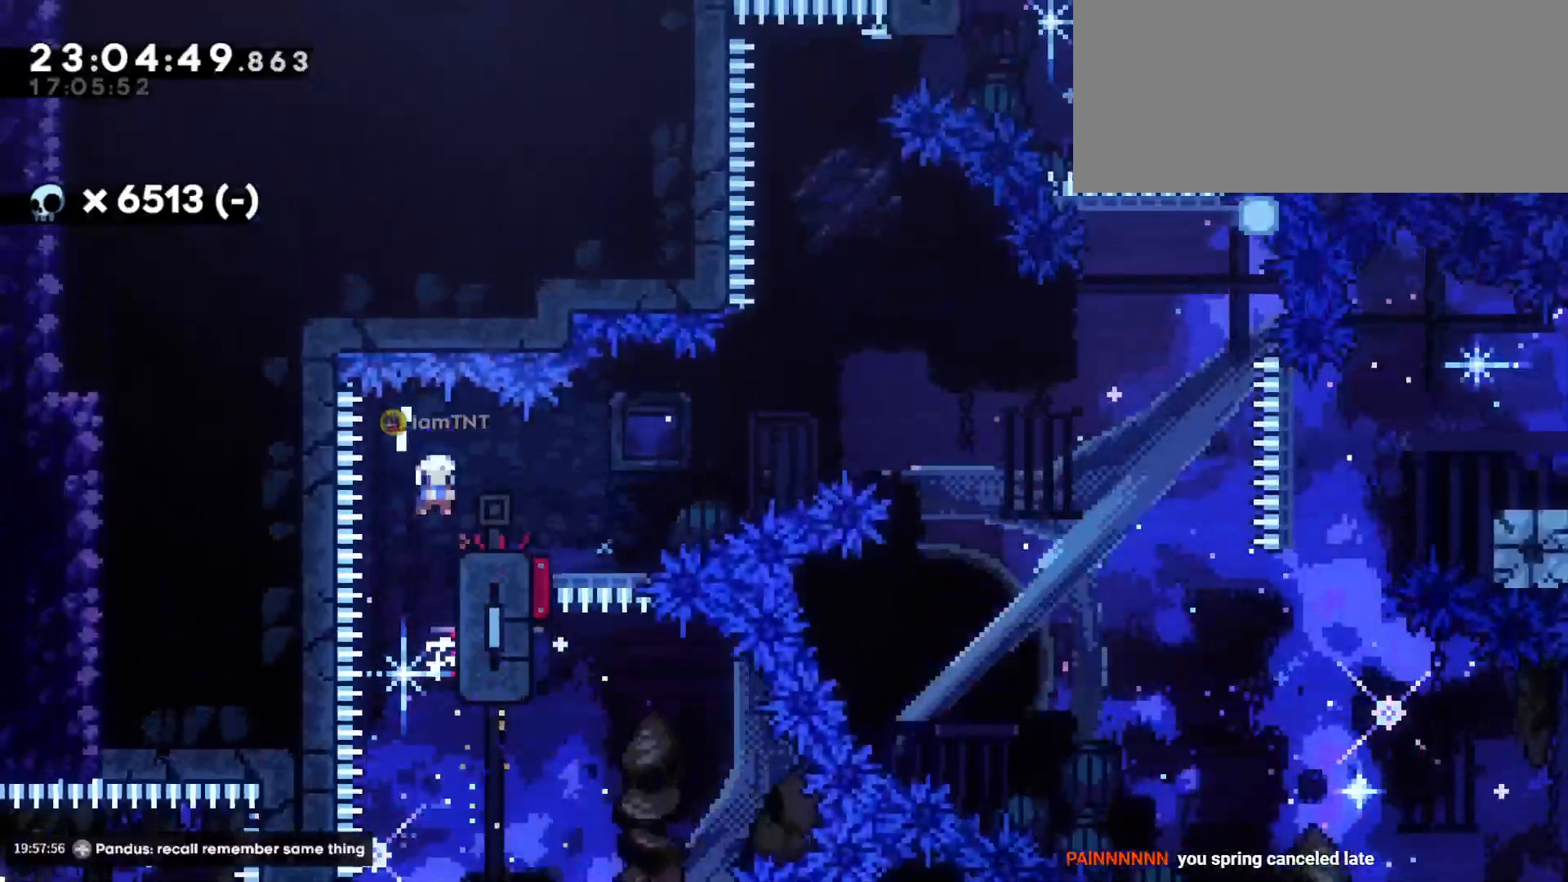
{"keys": ["d", "jump"], "events": [[83, "dash", "up"], [100, "s", "up"], [117, "jump", "down"]]}
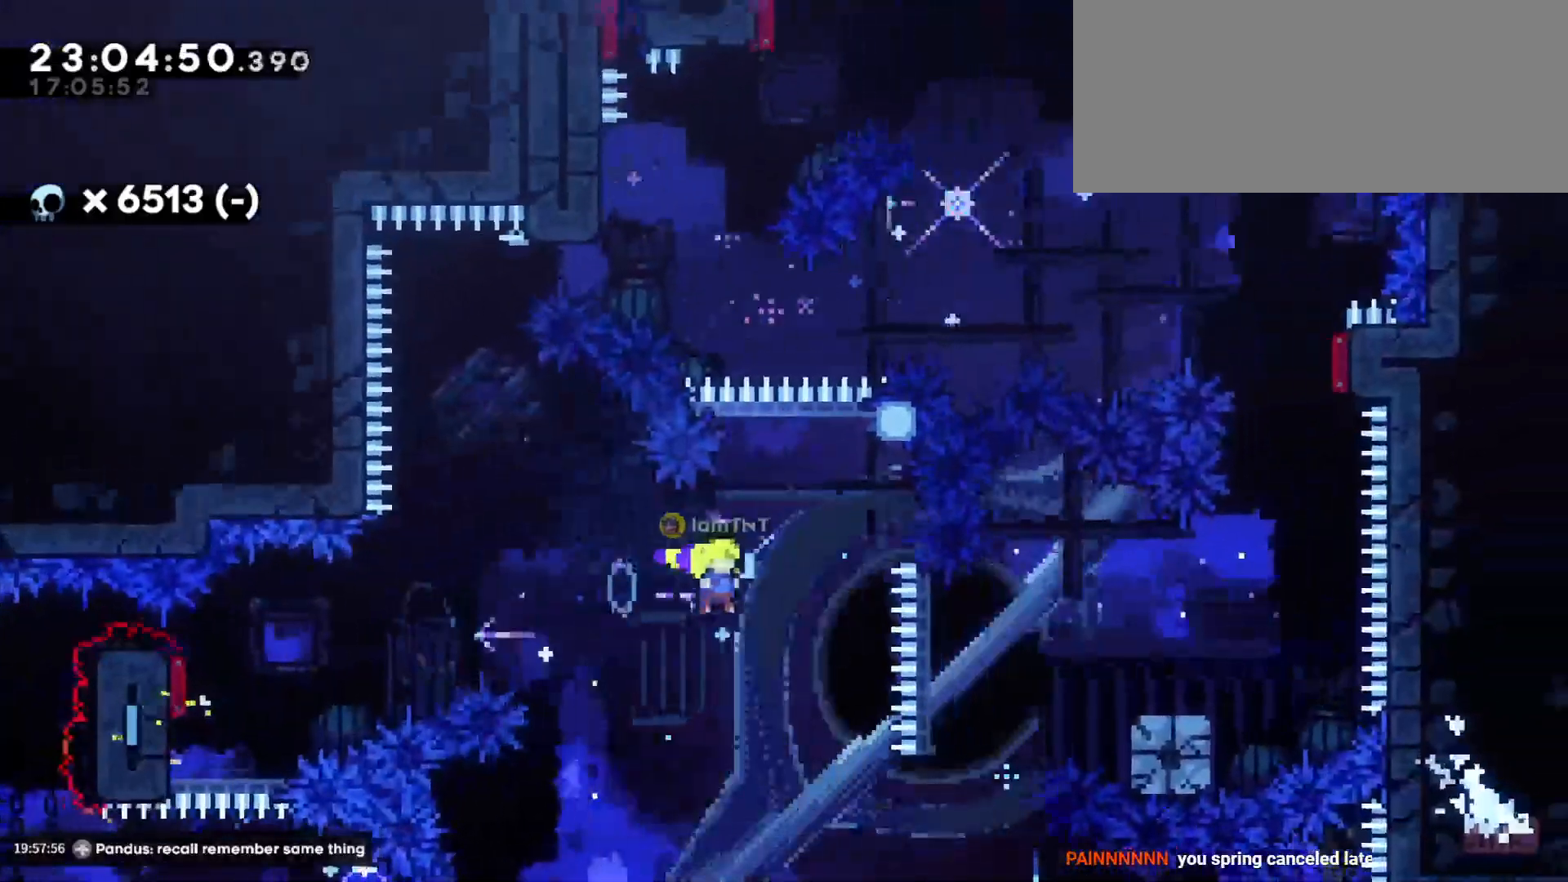
{"keys": ["a", "jump"], "events": [[100, "jump", "up"], [100, "w", "down"], [117, "d", "up"], [117, "dash", "down"], [283, "dash", "up"], [333, "w", "up"], [367, "jump", "down"], [400, "a", "down"]]}
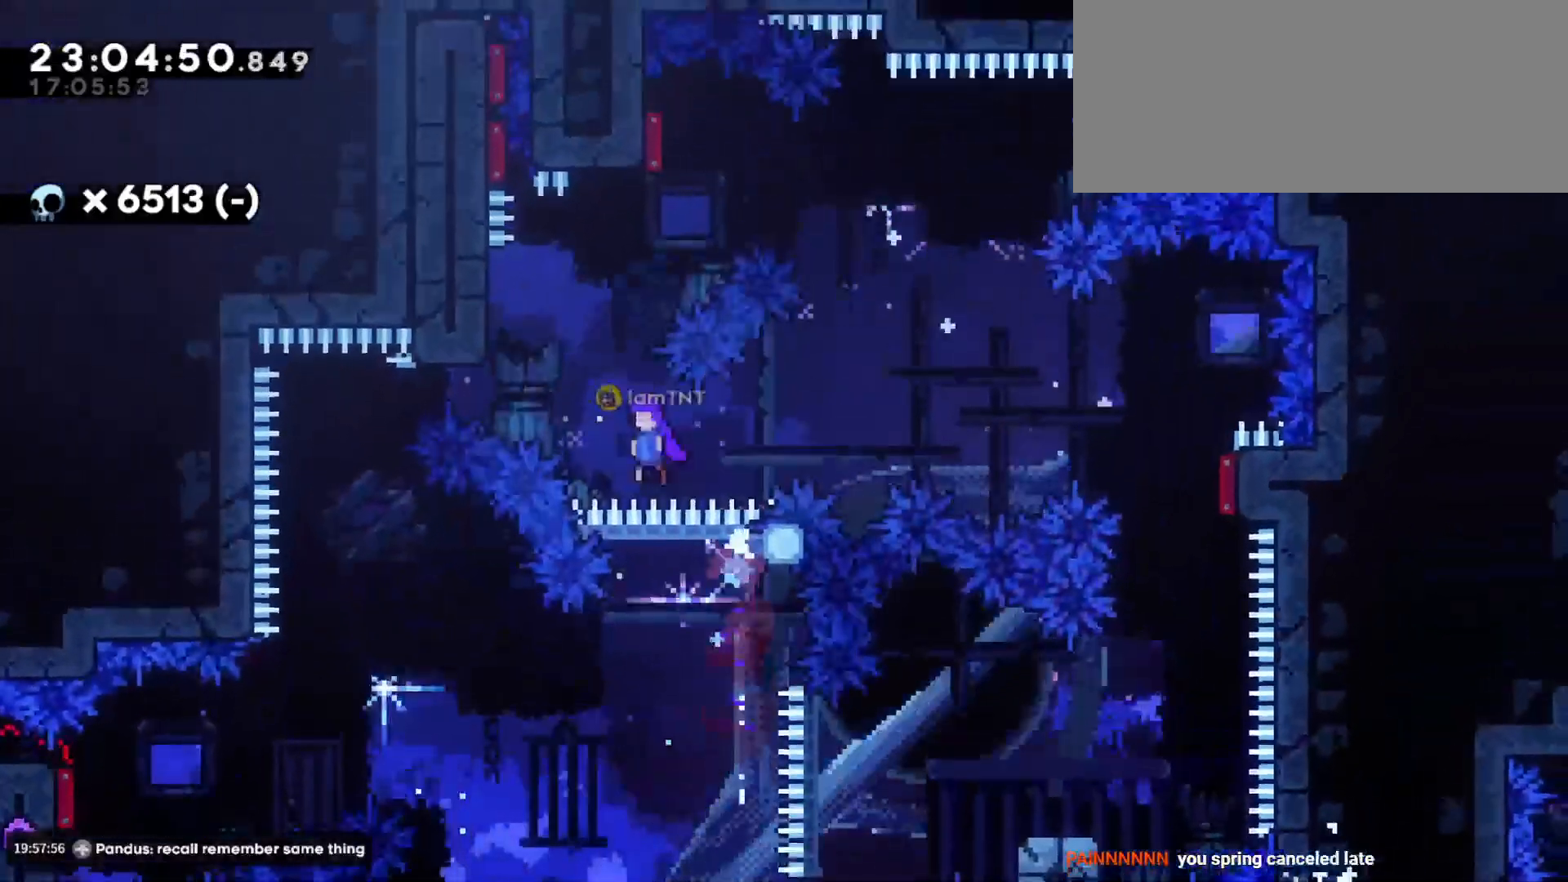
{"keys": ["d", "w"], "events": [[17, "grab", "down"], [133, "jump", "up"], [333, "a", "up"], [333, "d", "down"], [333, "dash", "down"], [333, "w", "down"], [467, "dash", "up"], [467, "grab", "up"]]}
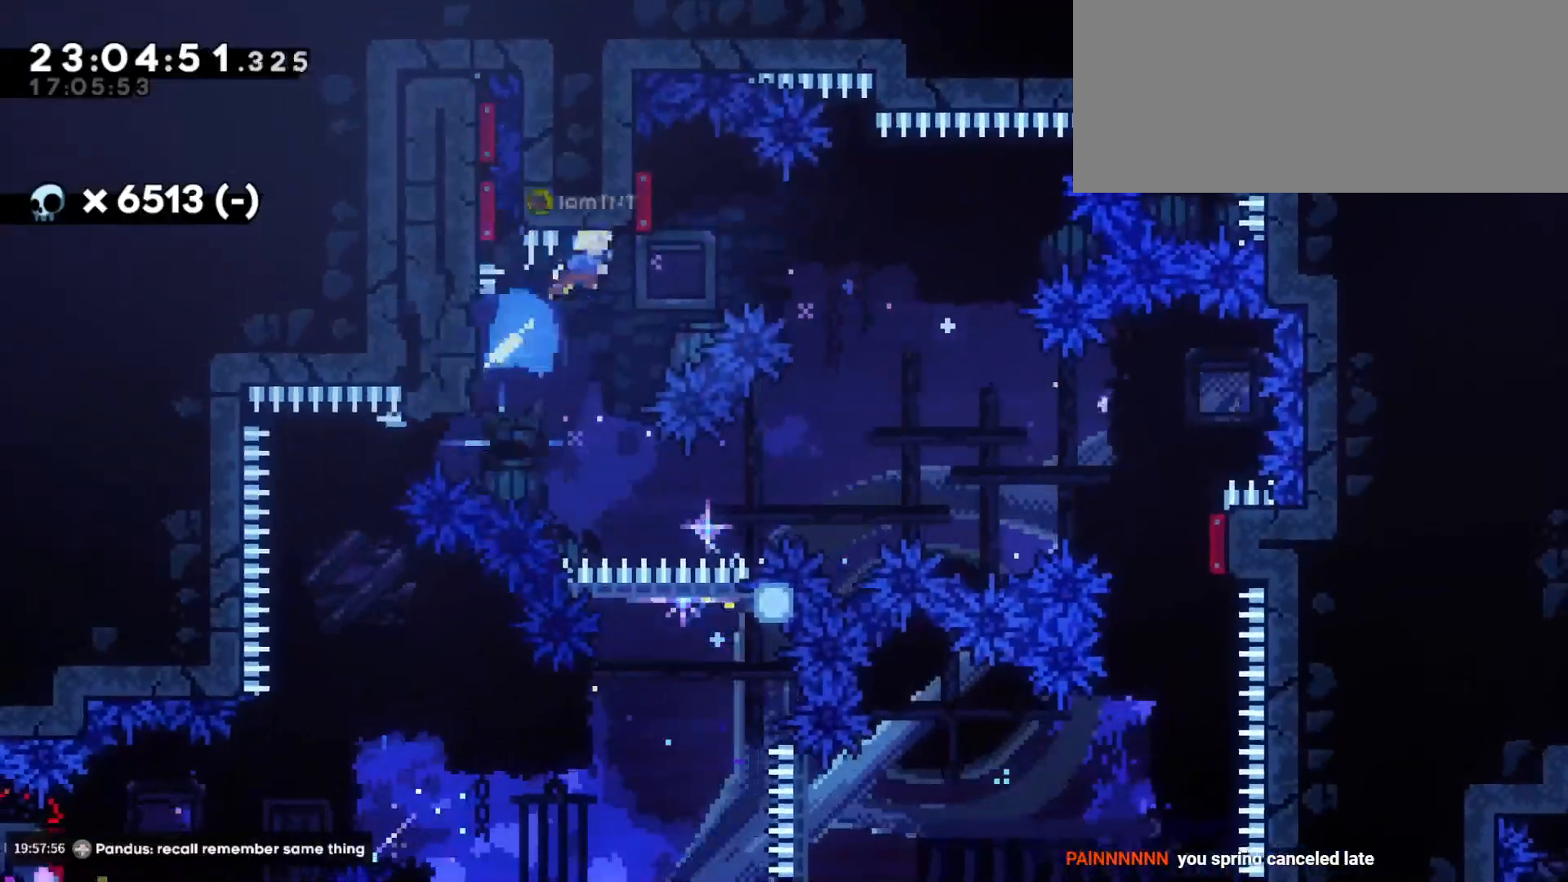
{"keys": ["d", "dash", "s"], "events": [[83, "w", "up"], [100, "dash", "down"], [133, "s", "down"], [250, "dash", "up"], [483, "dash", "down"]]}
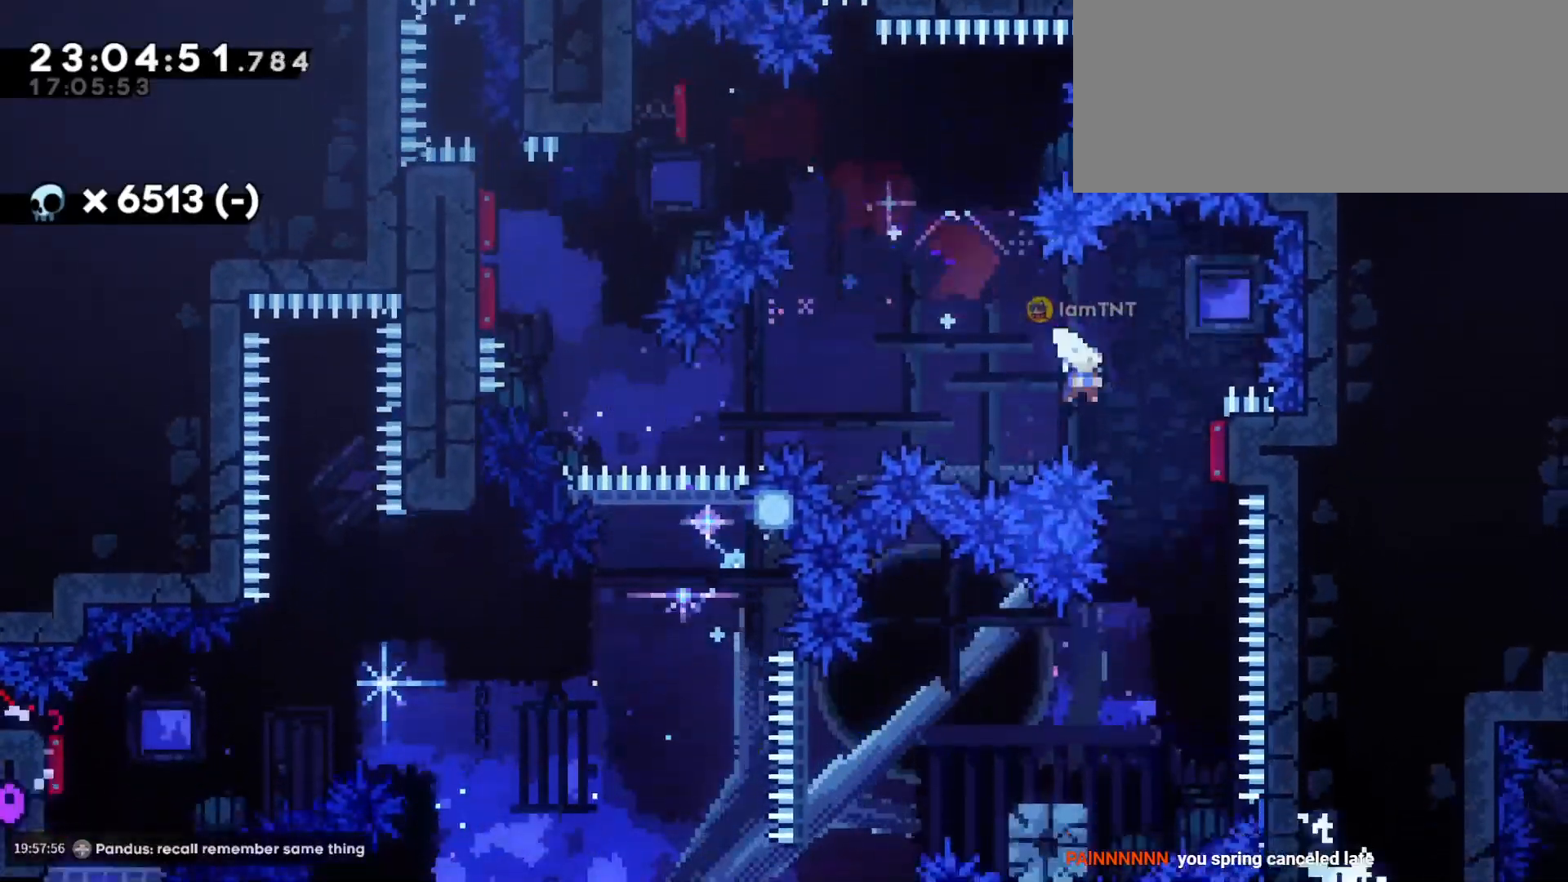
{"keys": ["s"], "events": [[133, "dash", "up"], [150, "d", "up"], [183, "dash", "down"], [333, "dash", "up"]]}
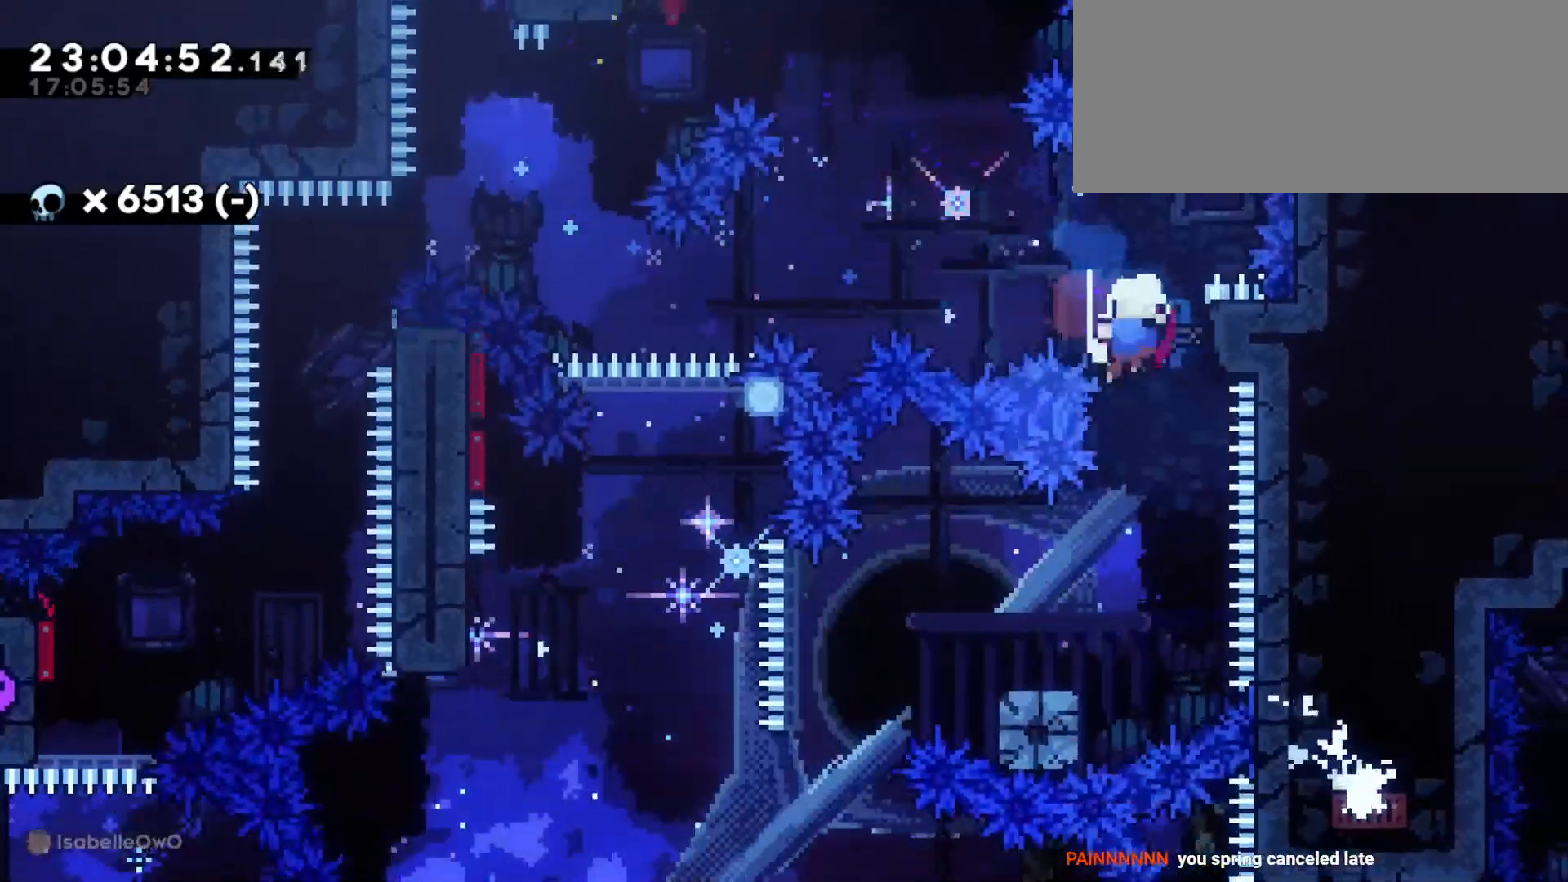
{"keys": [], "events": [[167, "s", "up"]]}
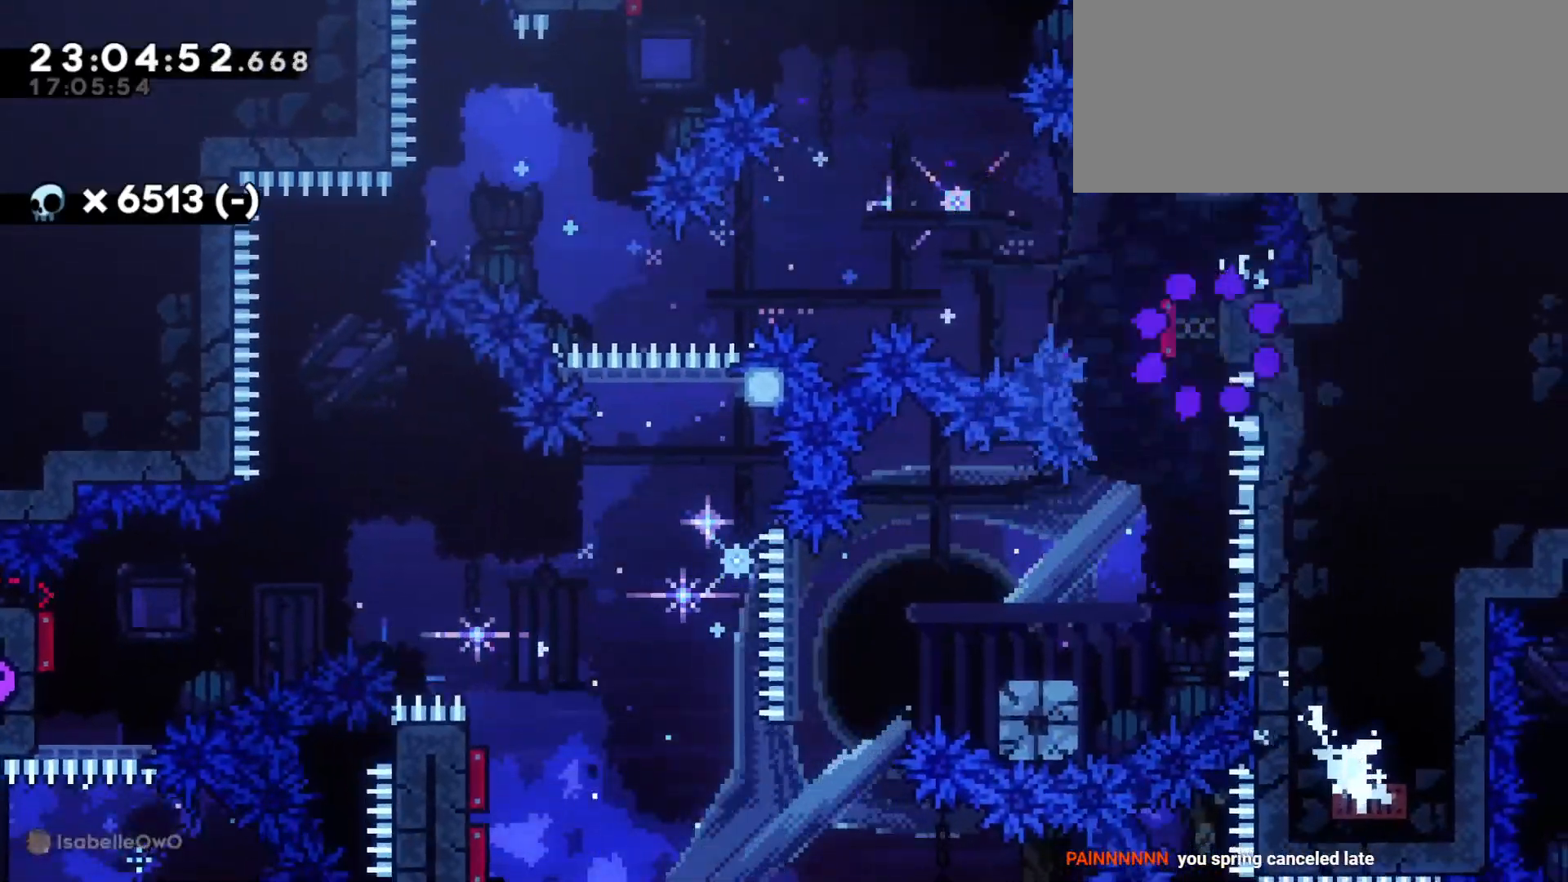
{"keys": [], "events": []}
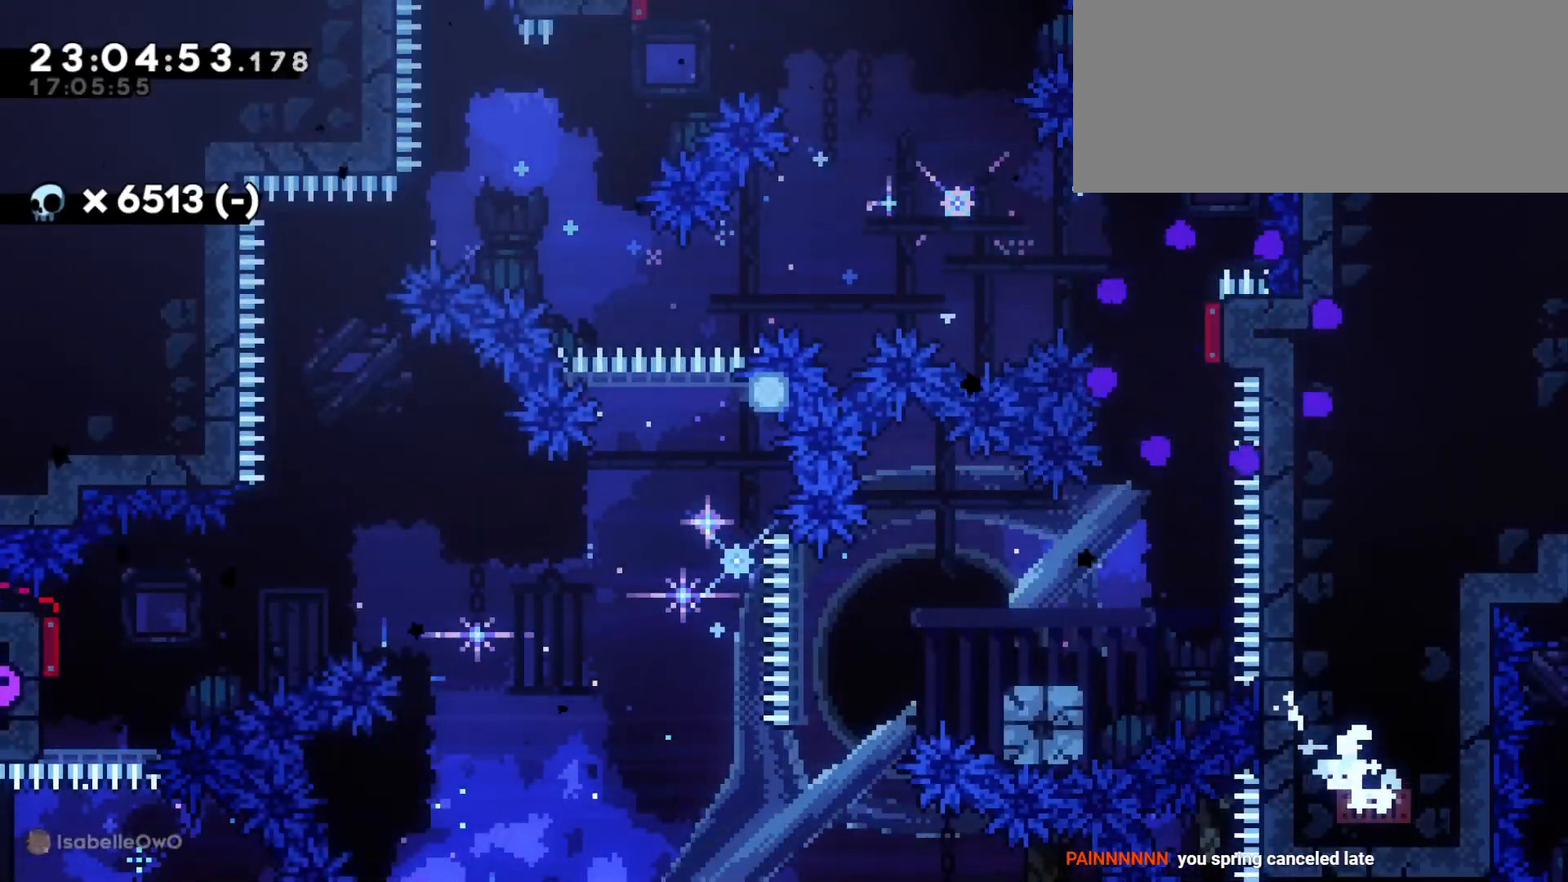
{"keys": [], "events": []}
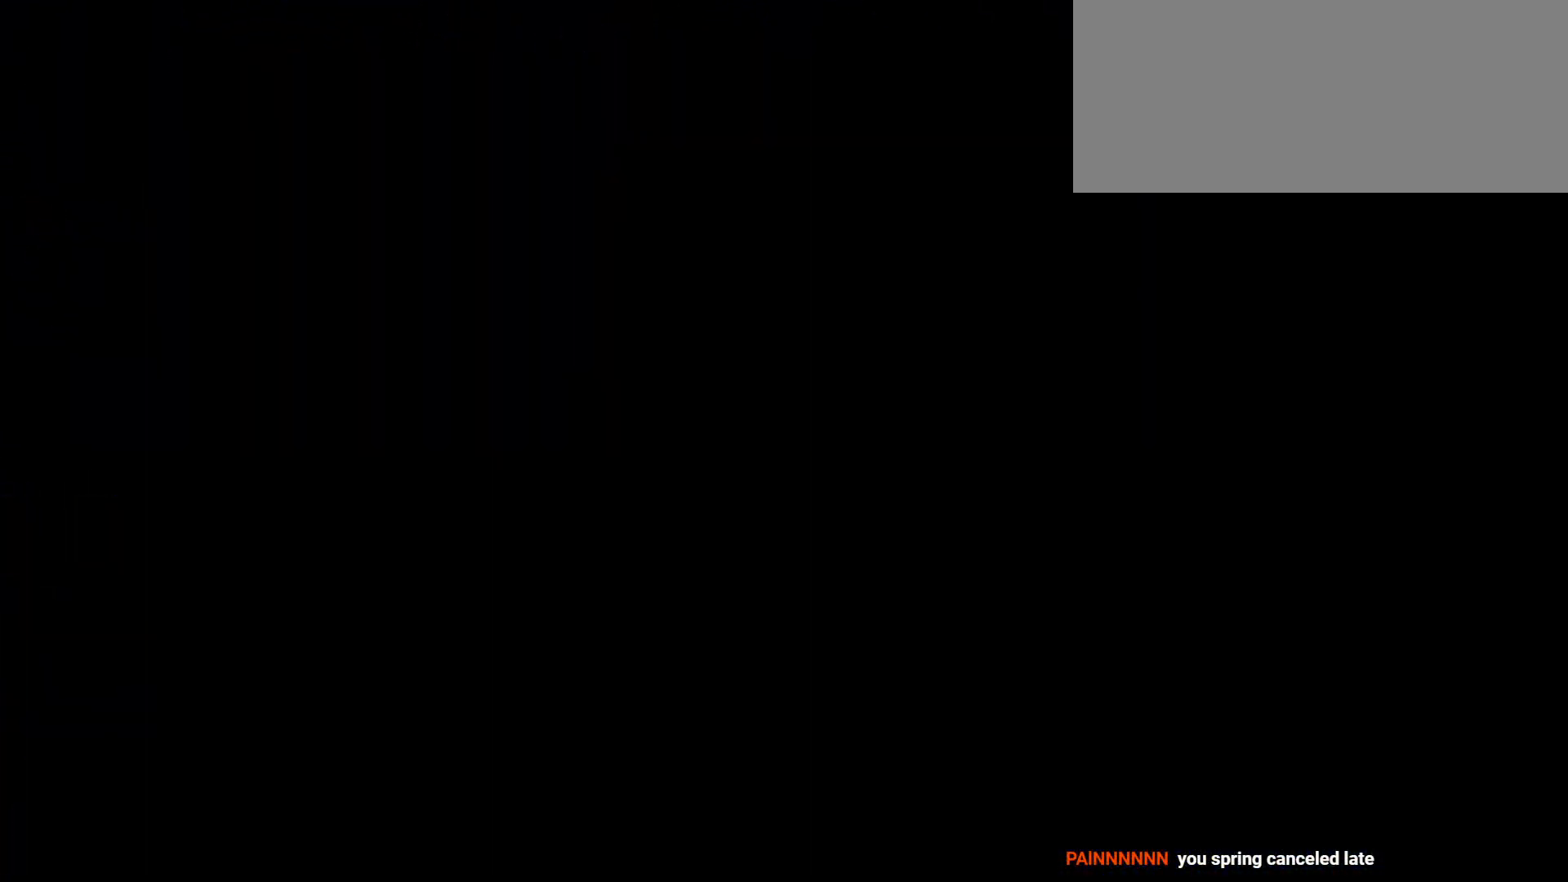
{"keys": [], "events": []}
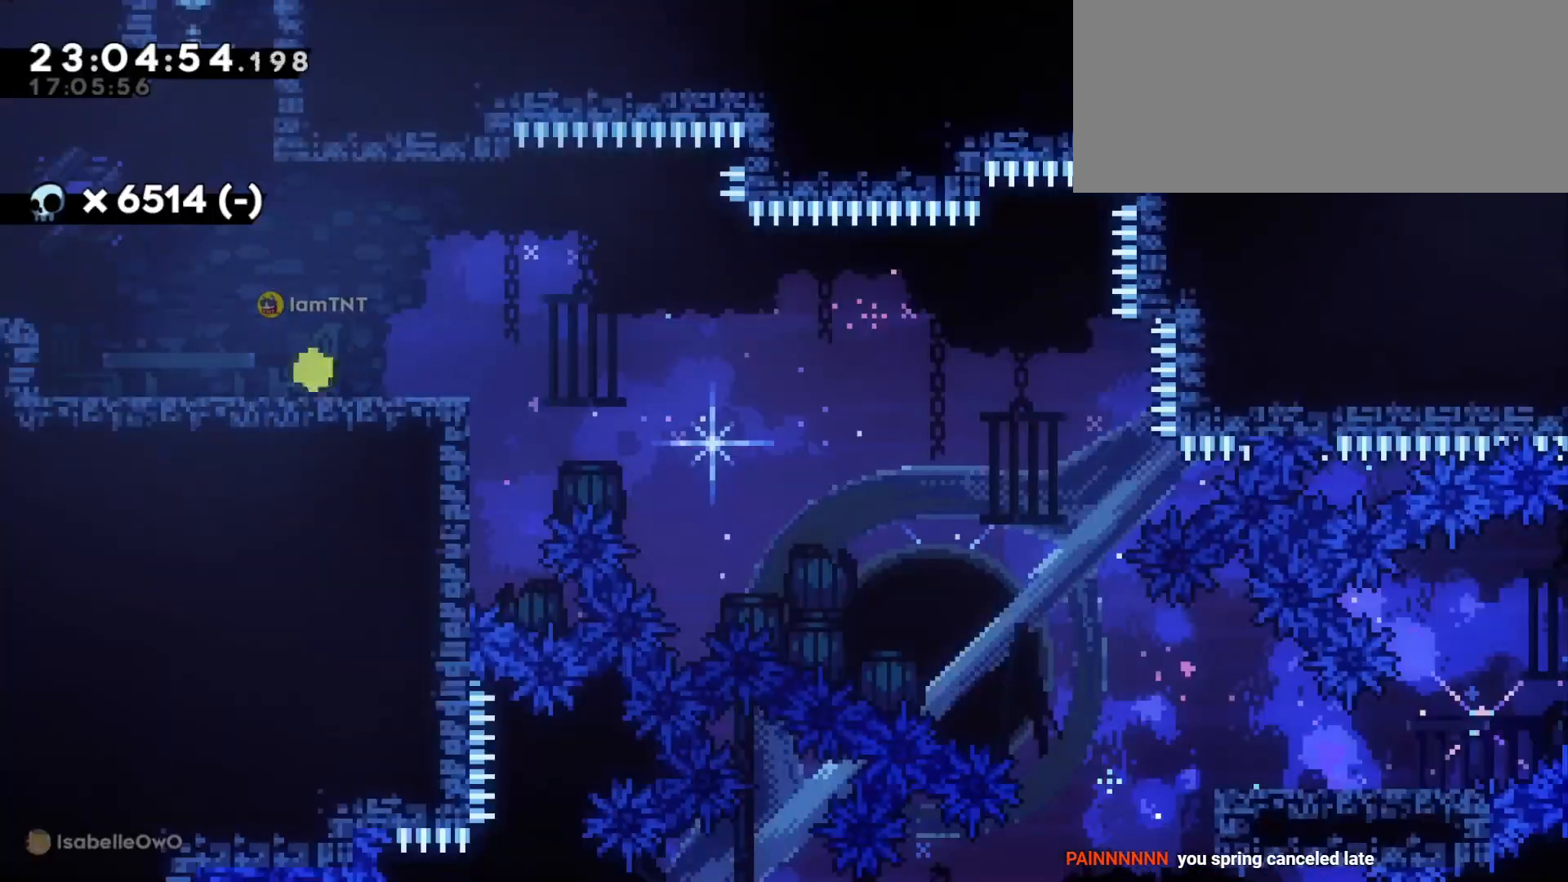
{"keys": [], "events": []}
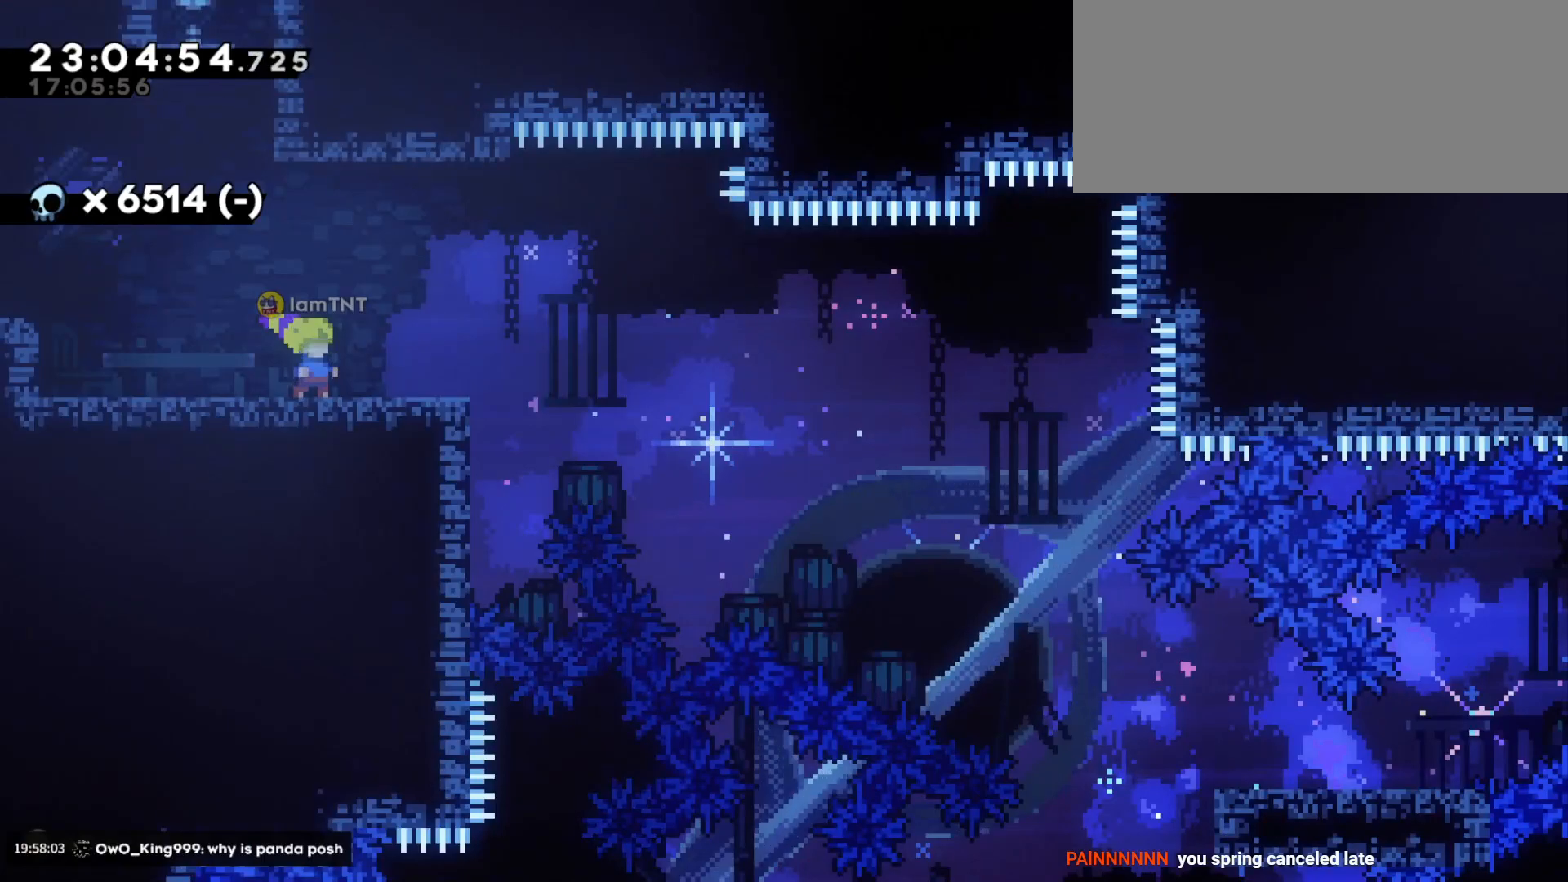
{"keys": [], "events": []}